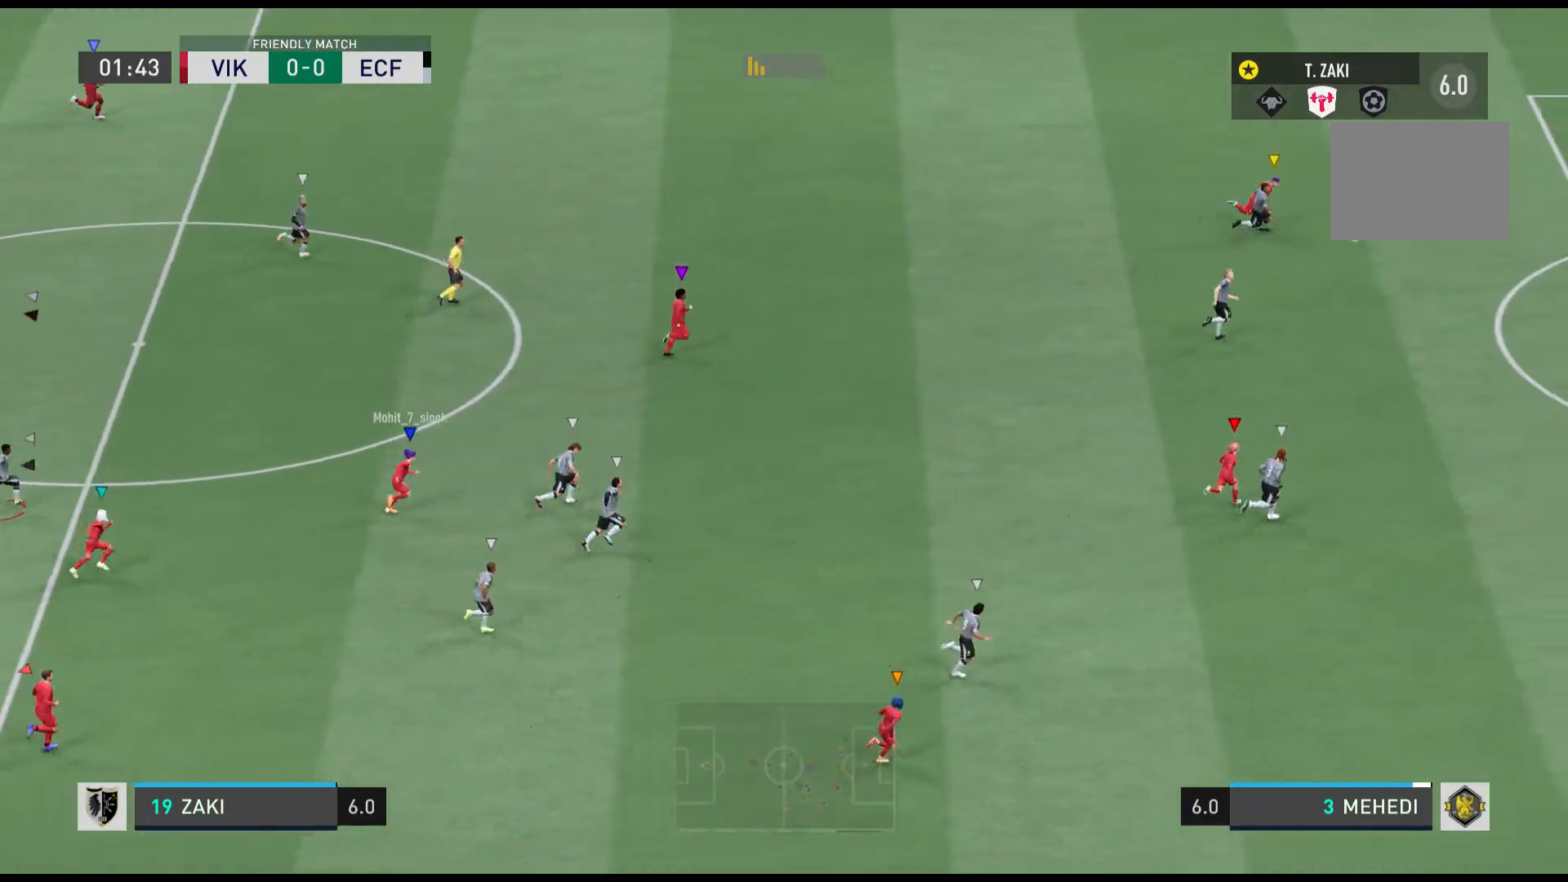
Gameplay with a controller (Xbox layout); each line is a JSON object with the inputs held at the frame after it. "events" lists button and stick changes between this image and that frame as [ms after this image, input, new state], when the widget could be followed in between. Not read: L3 R2 R3 right_stick.
{"buttons": [], "left_stick": "right", "events": []}
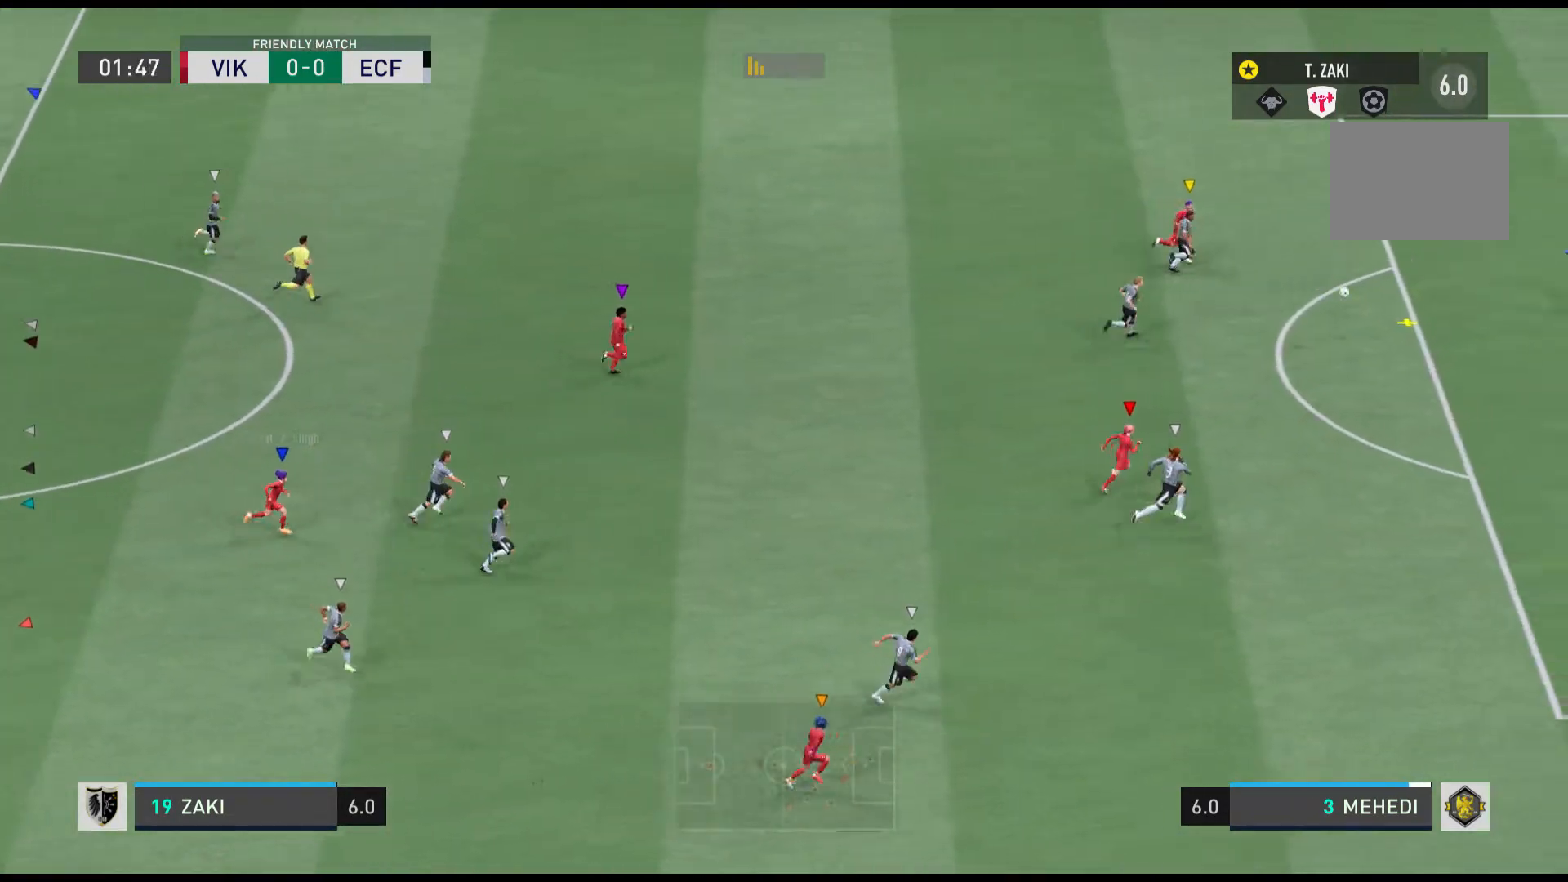
{"buttons": [], "left_stick": "center", "events": [[300, "left_stick", "center"]]}
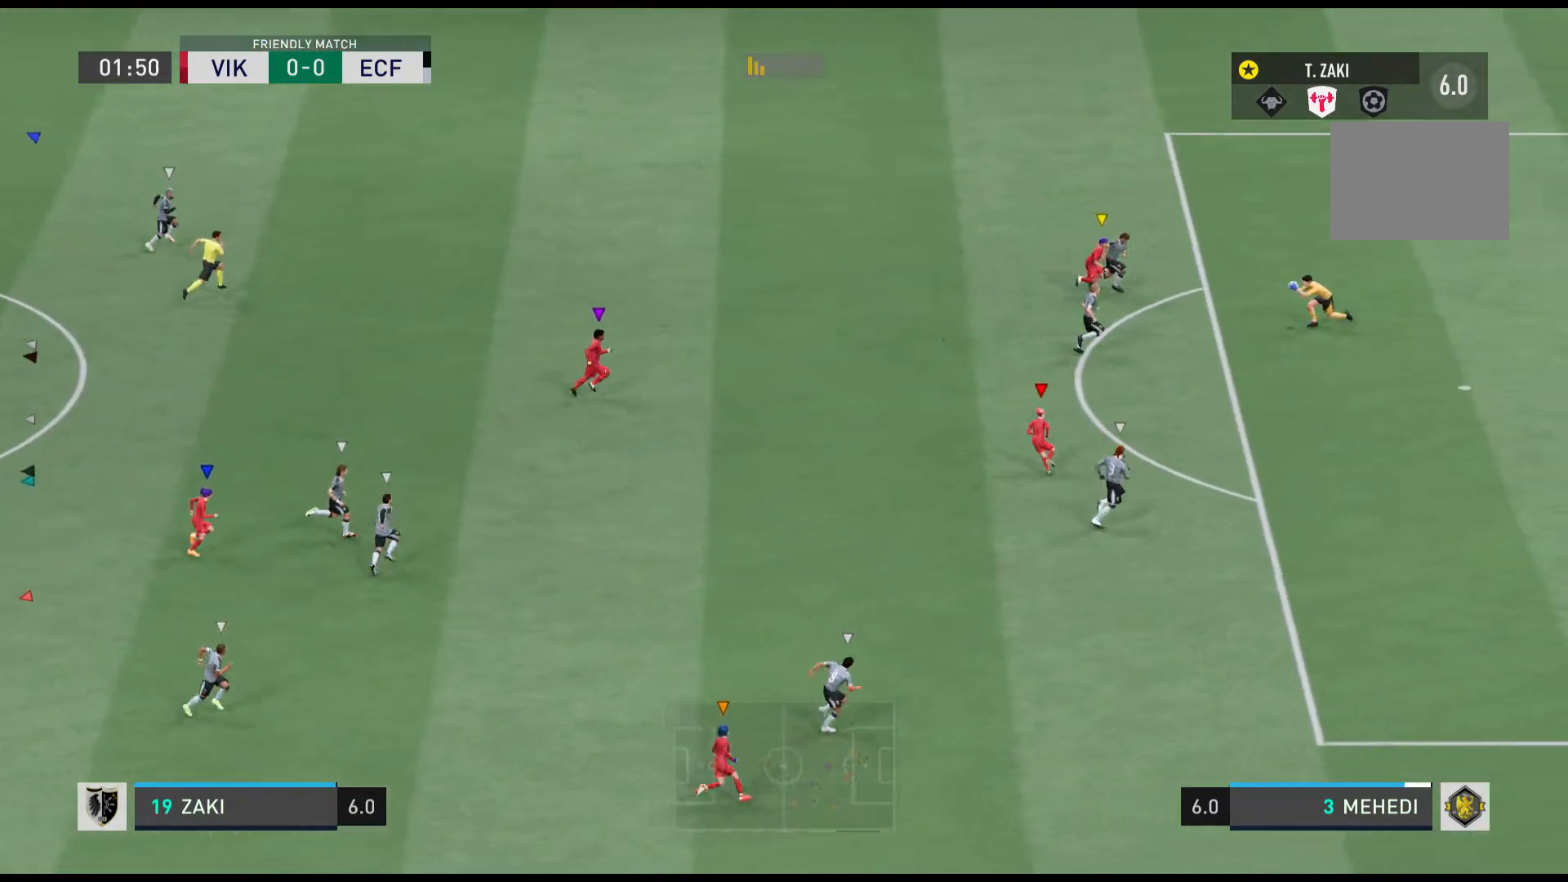
{"buttons": [], "left_stick": "right", "events": [[66, "left_stick", "up-right"], [433, "left_stick", "right"]]}
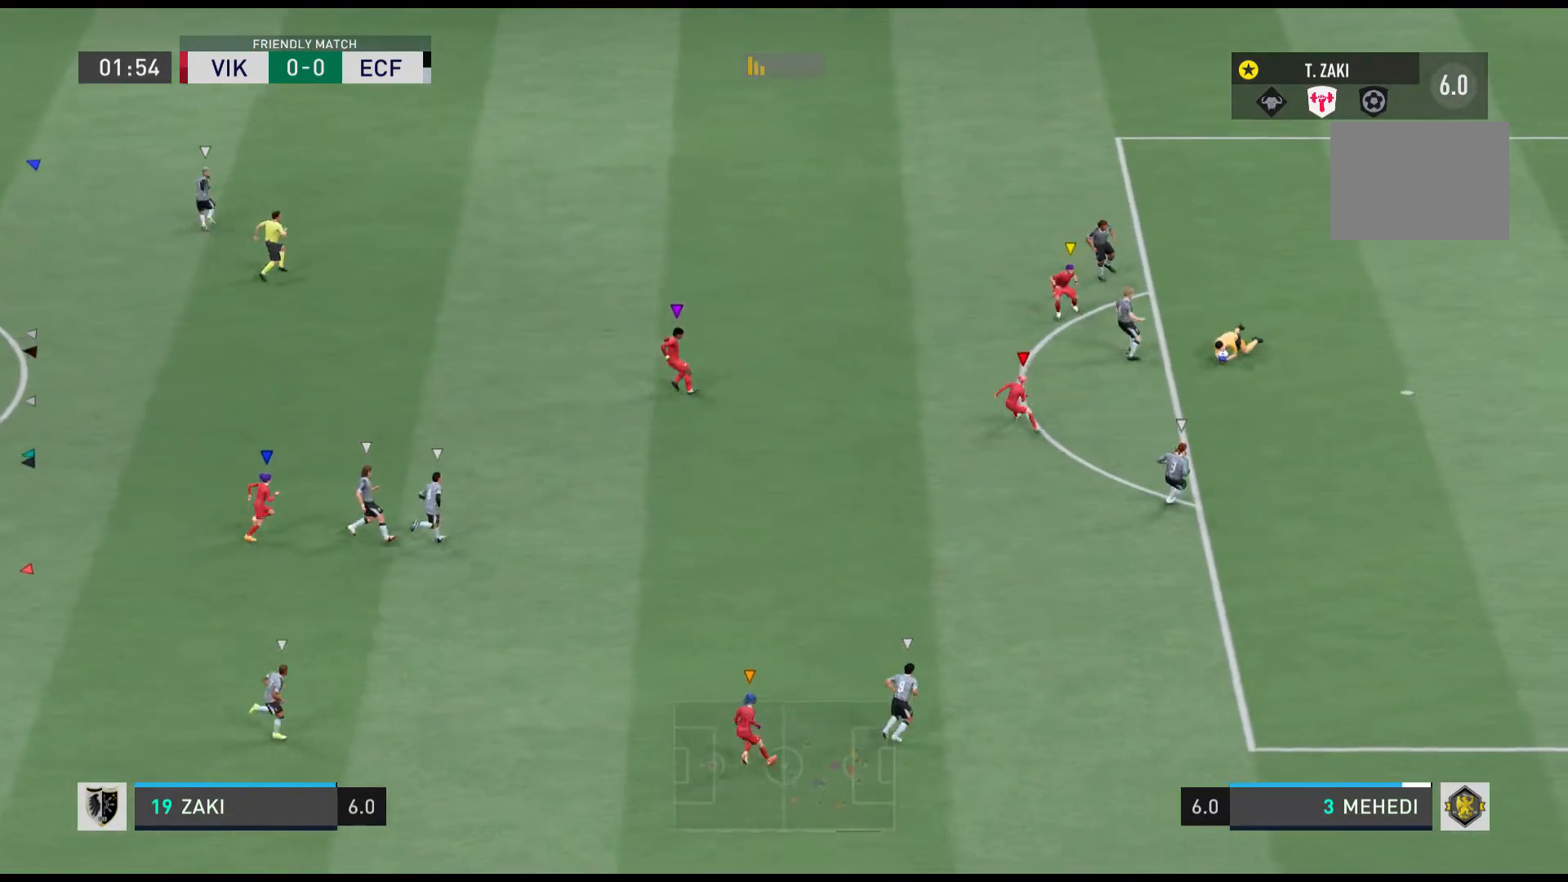
{"buttons": [], "left_stick": "up-right", "events": [[100, "left_stick", "up-right"]]}
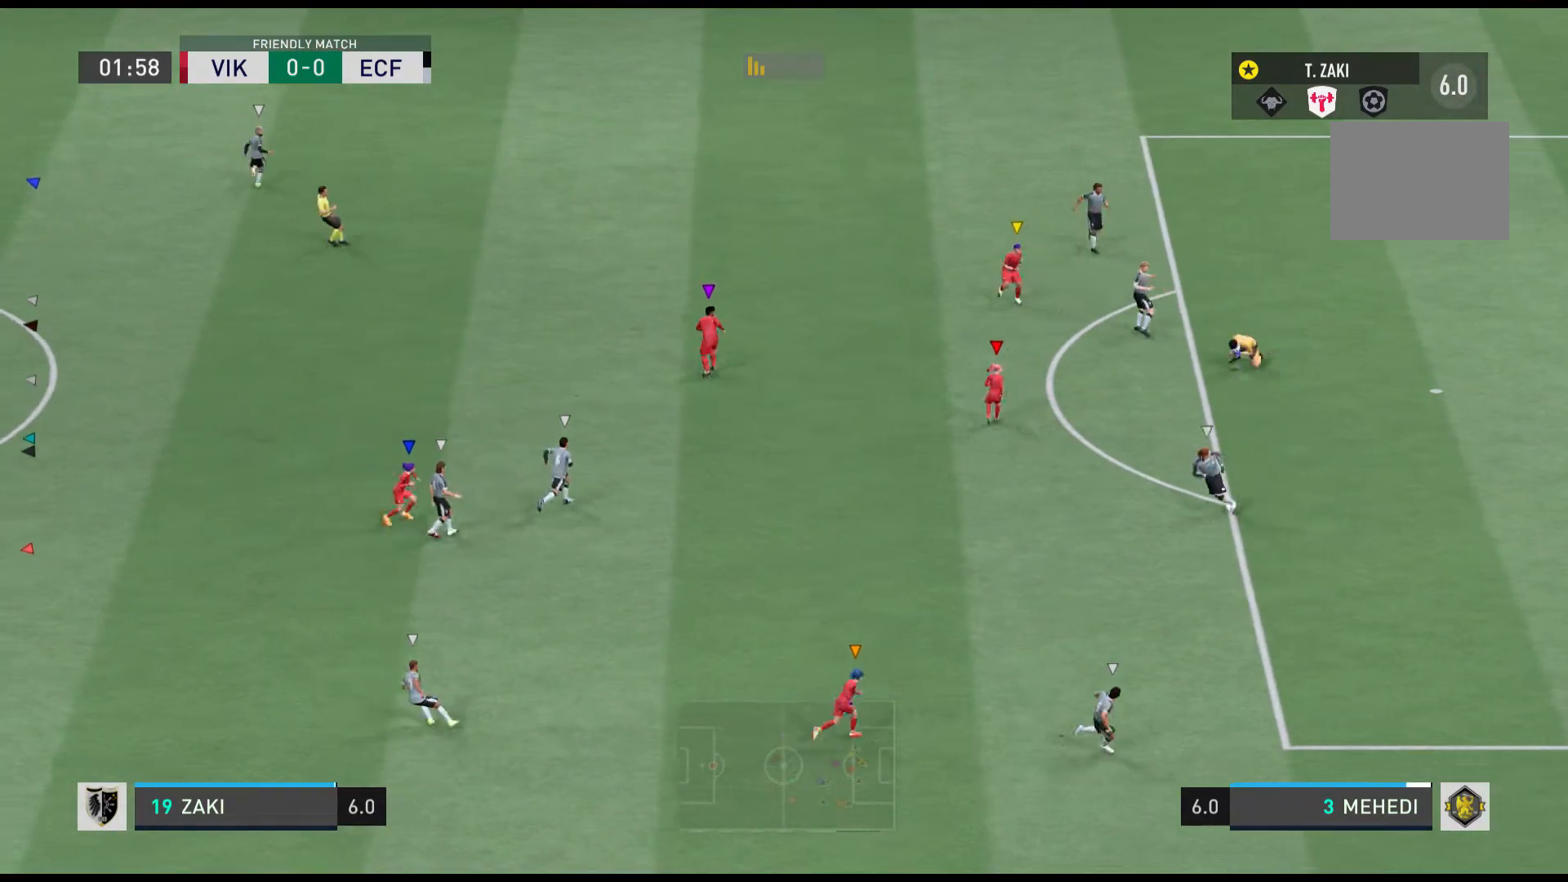
{"buttons": [], "left_stick": "center", "events": [[233, "left_stick", "center"]]}
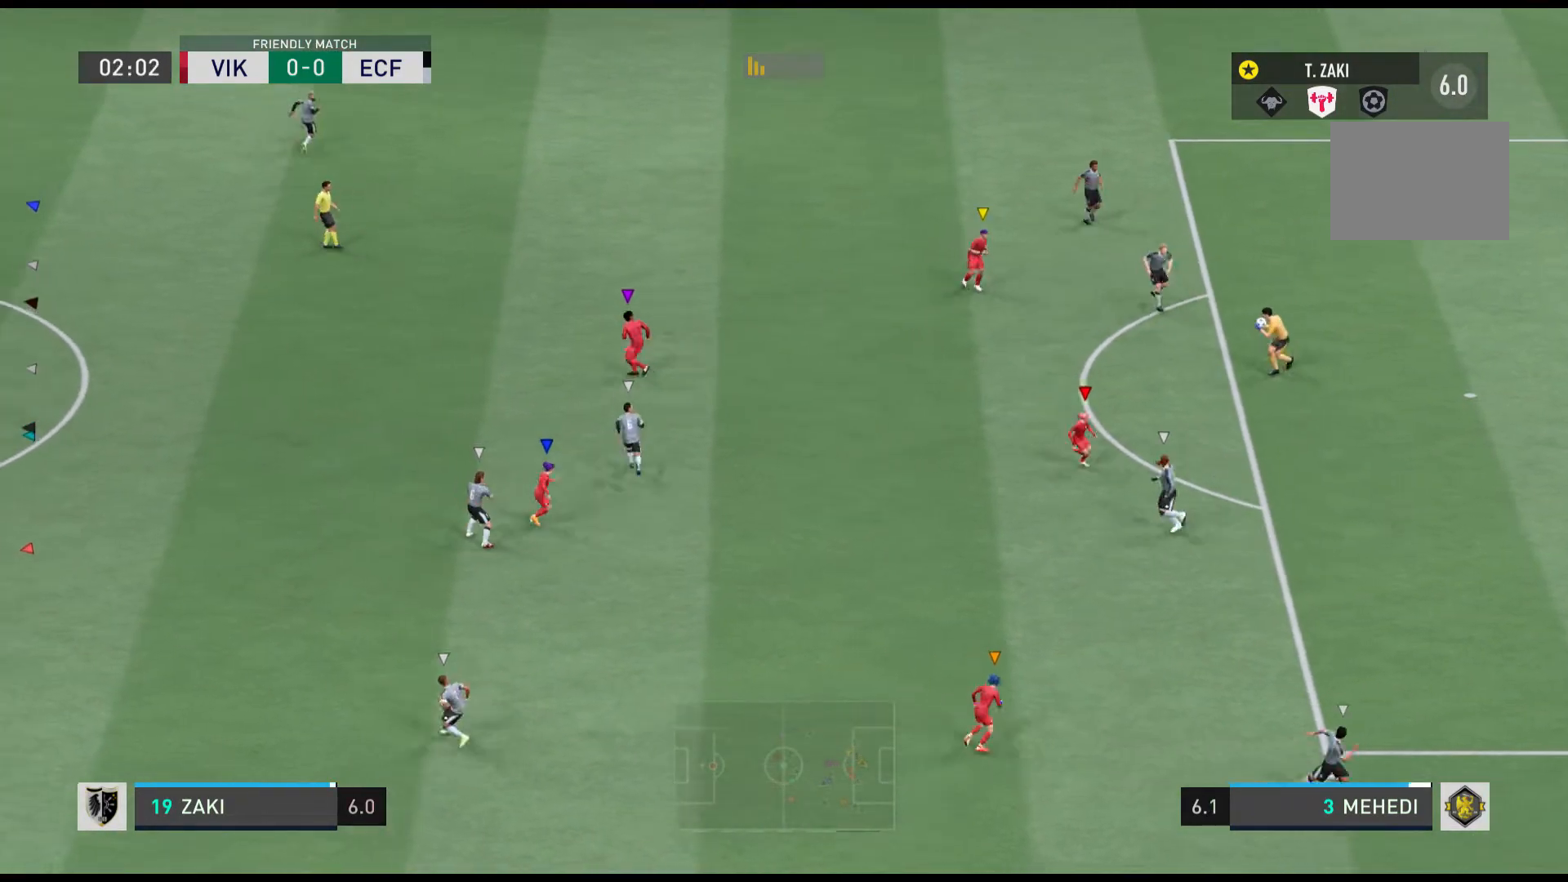
{"buttons": [], "left_stick": "center", "events": [[34, "left_stick", "up"], [267, "left_stick", "center"]]}
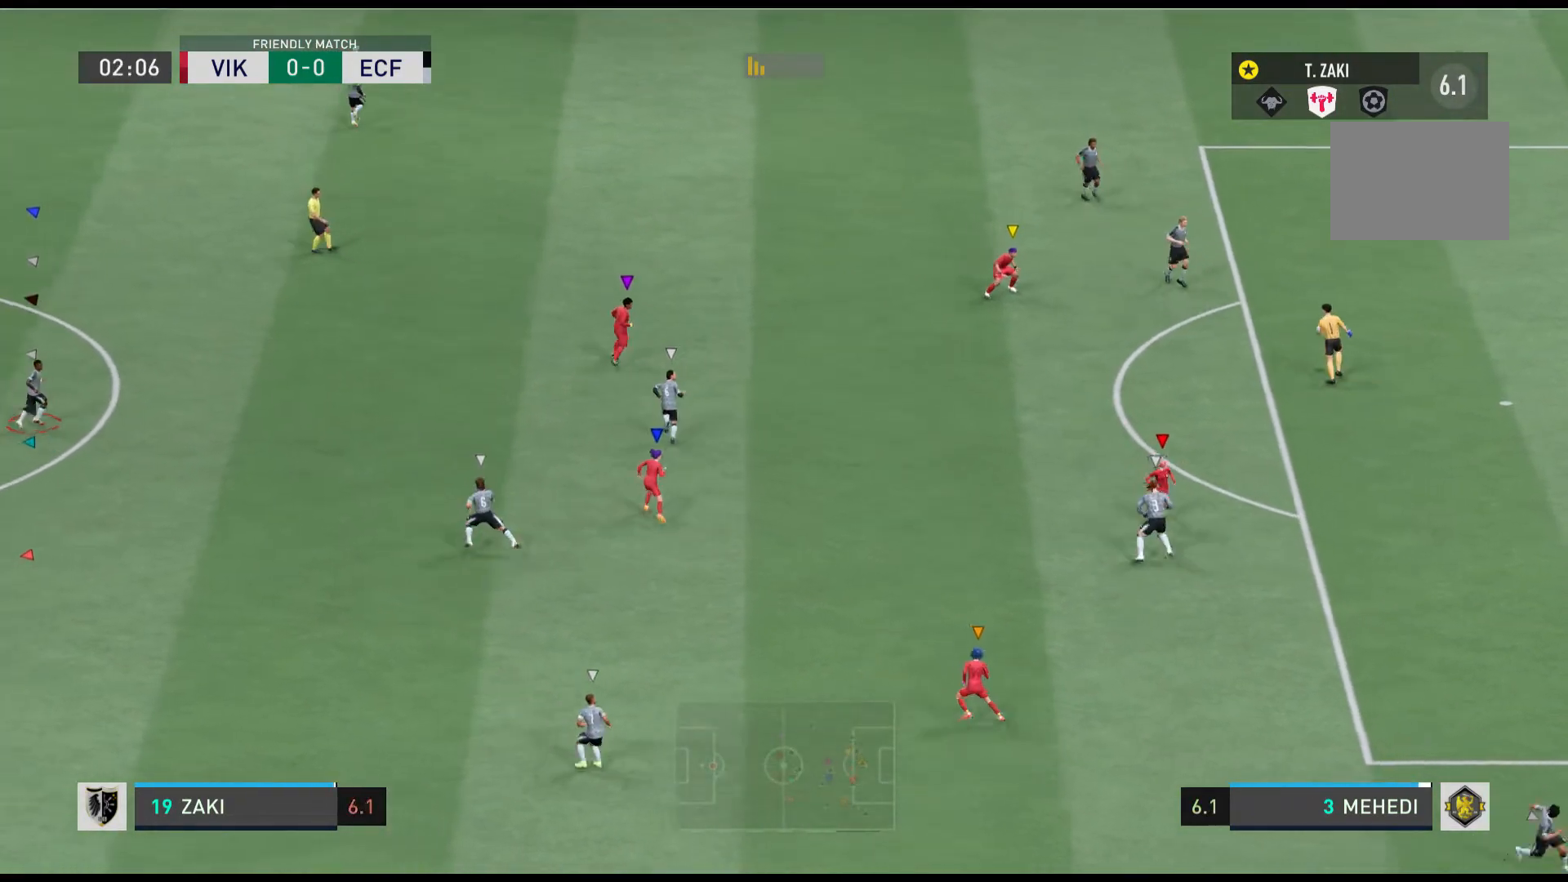
{"buttons": [], "left_stick": "center", "events": []}
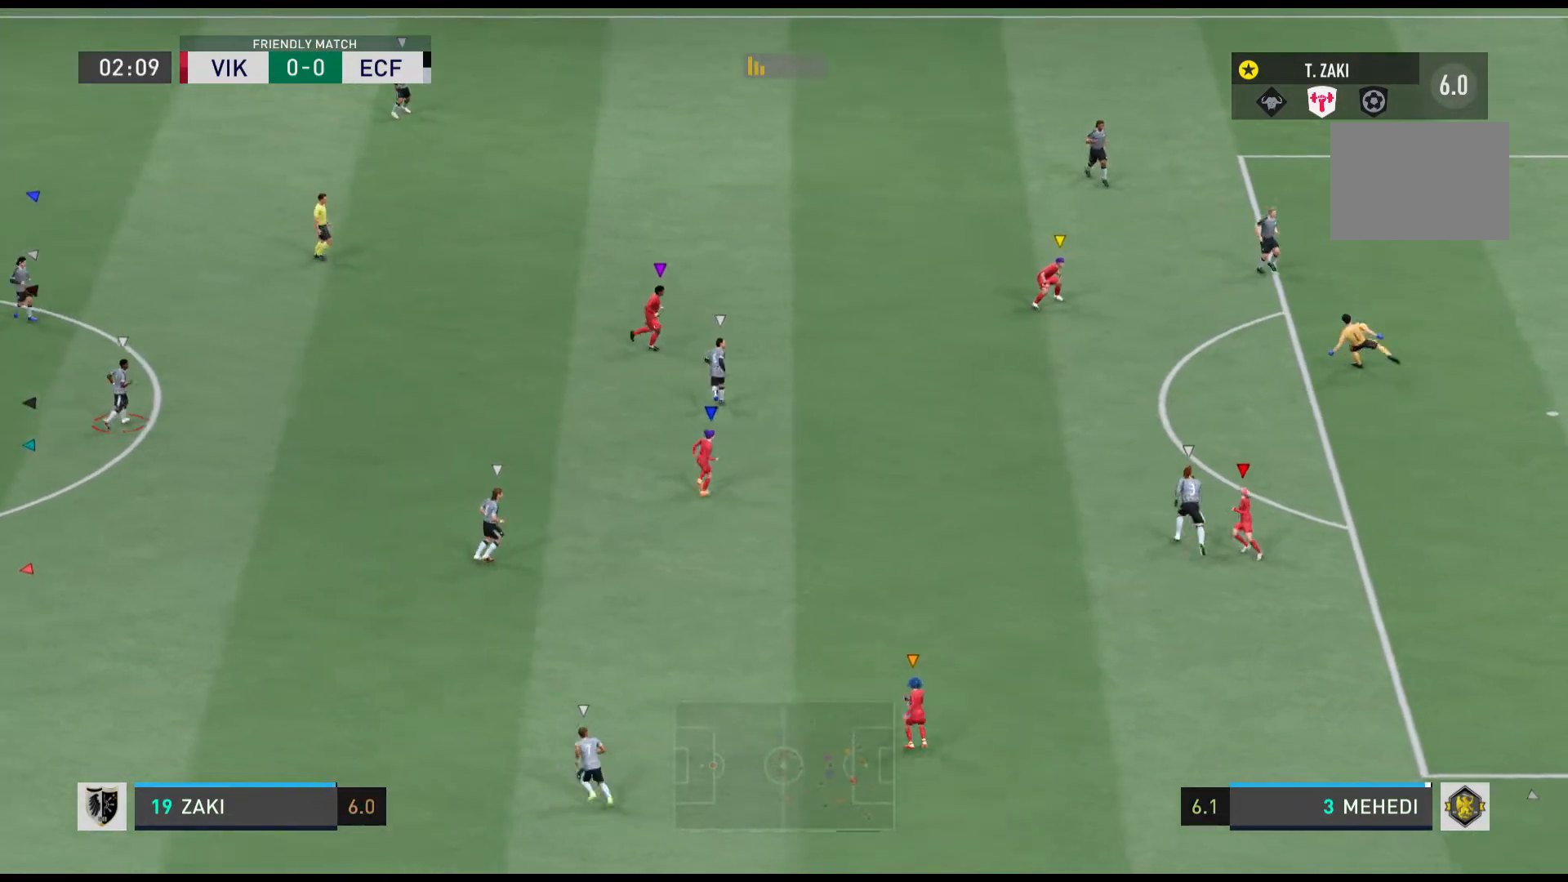
{"buttons": [], "left_stick": "center", "events": [[134, "left_stick", "right"], [334, "left_stick", "center"]]}
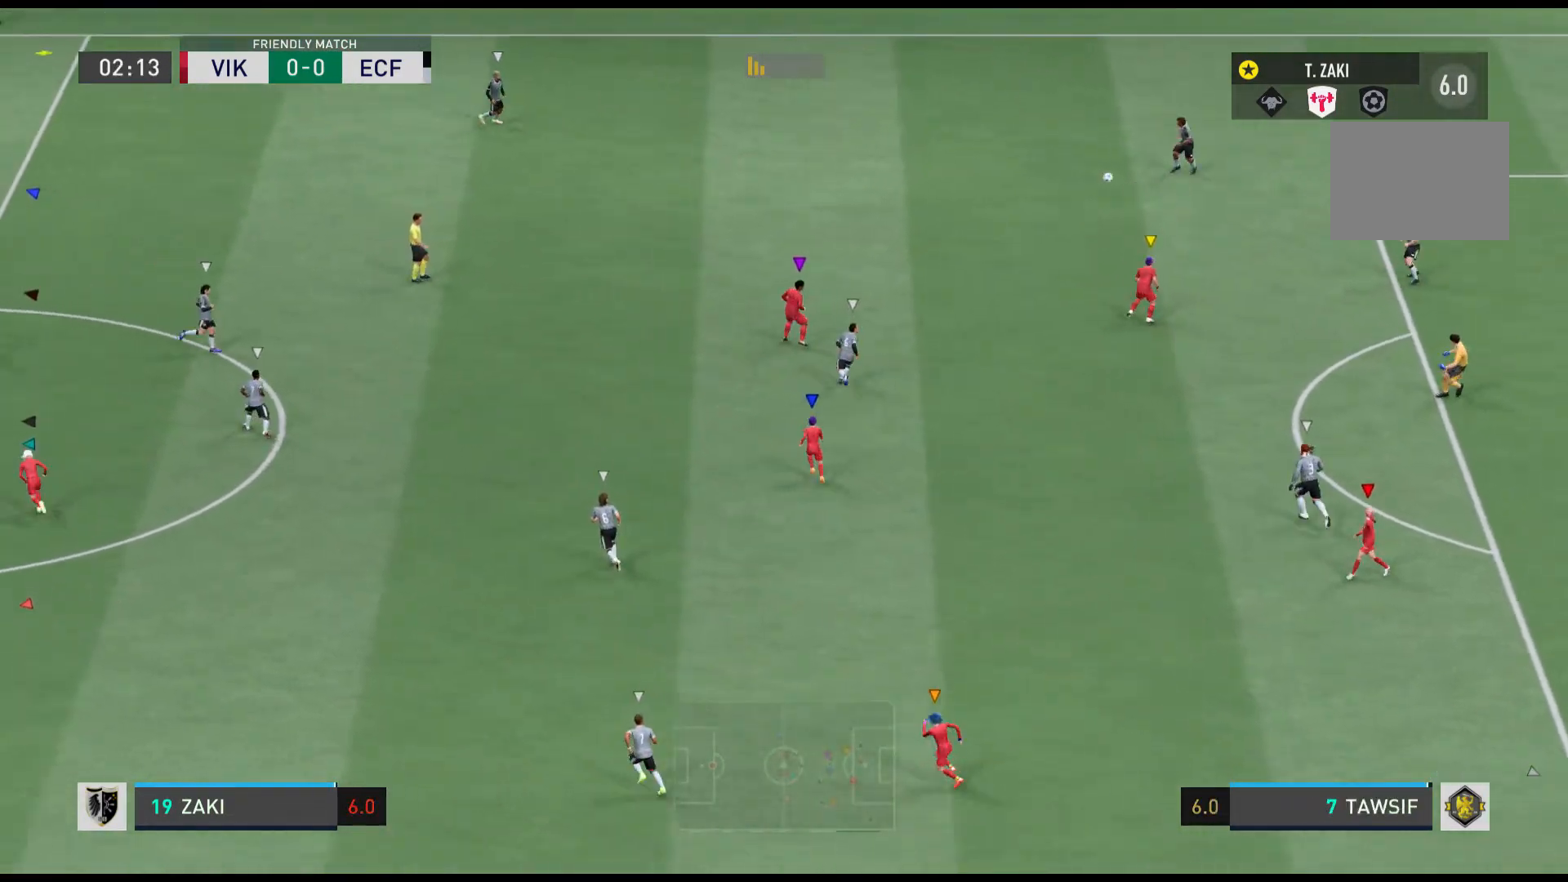
{"buttons": [], "left_stick": "center", "events": [[100, "left_stick", "right"], [267, "left_stick", "center"]]}
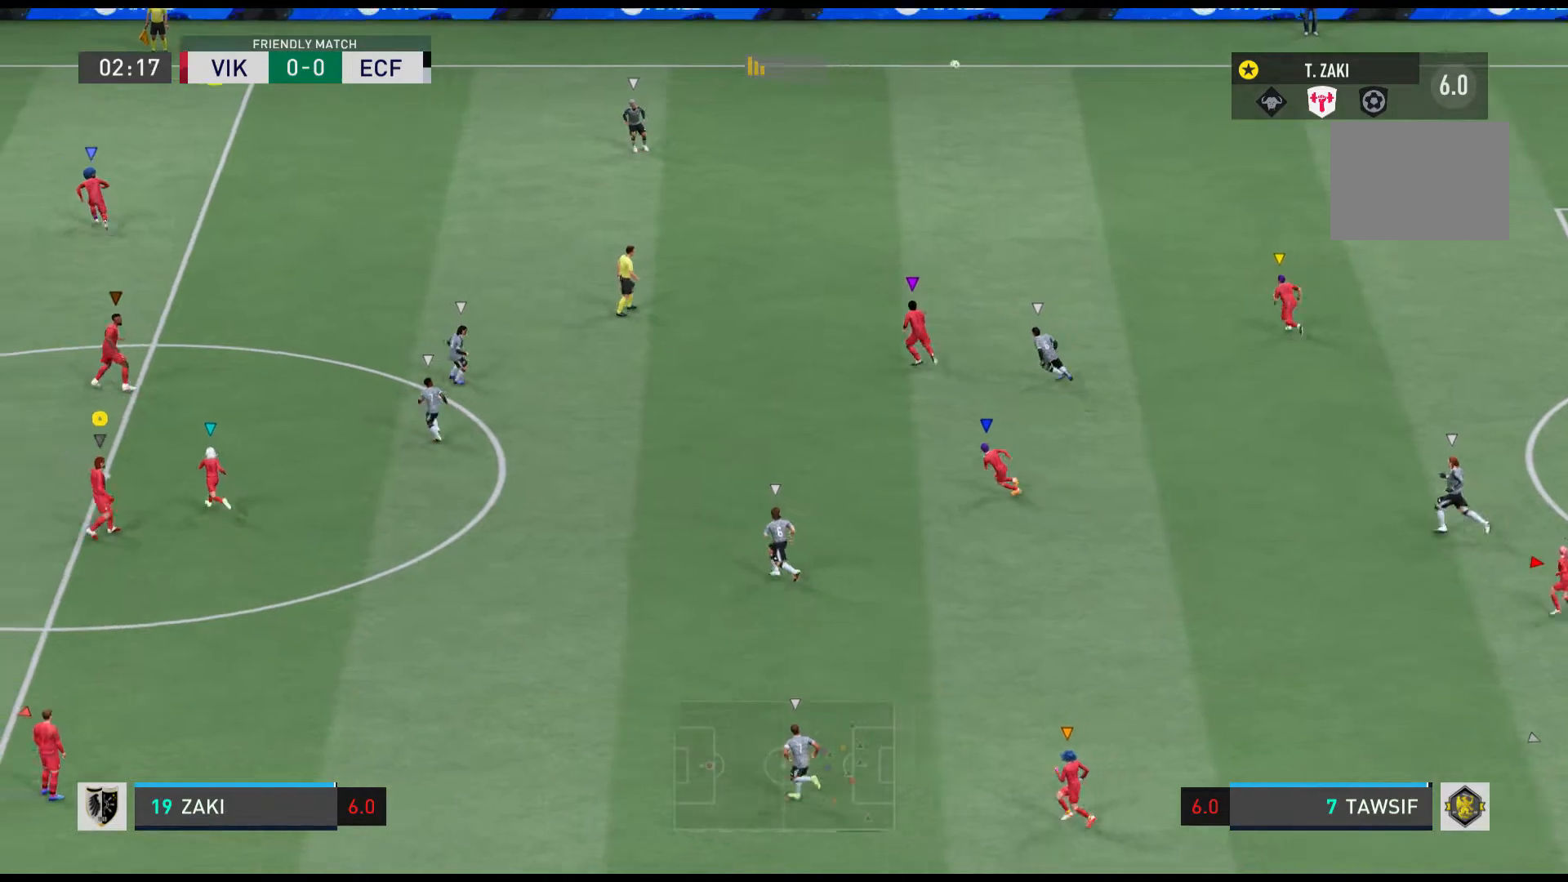
{"buttons": ["R1"], "left_stick": "up-left", "events": [[334, "R1", "down"], [367, "left_stick", "up-left"]]}
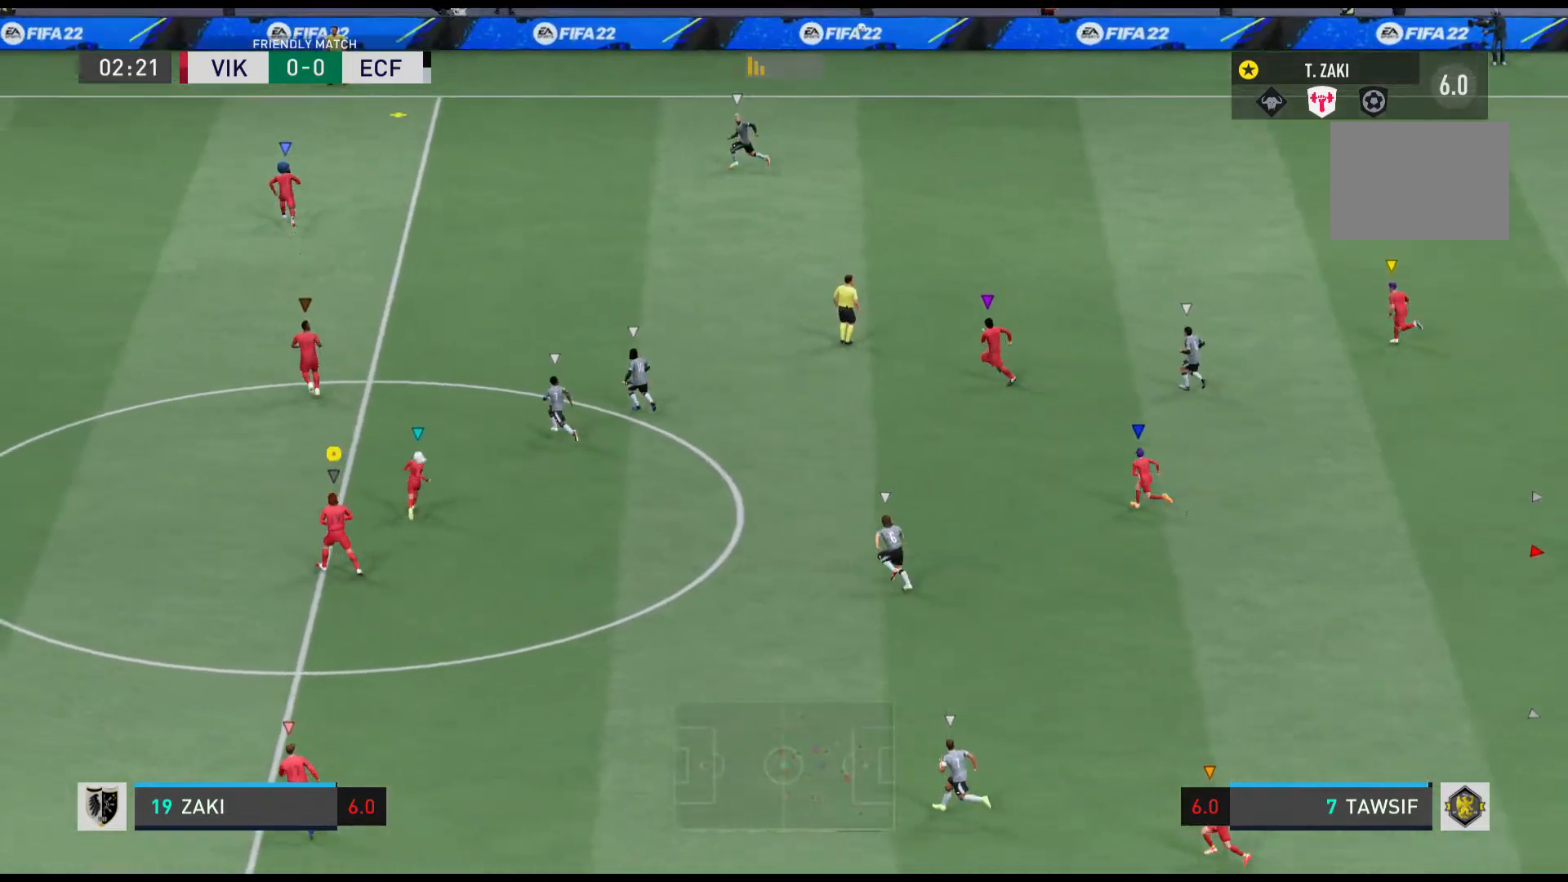
{"buttons": ["R1"], "left_stick": "up-left", "events": []}
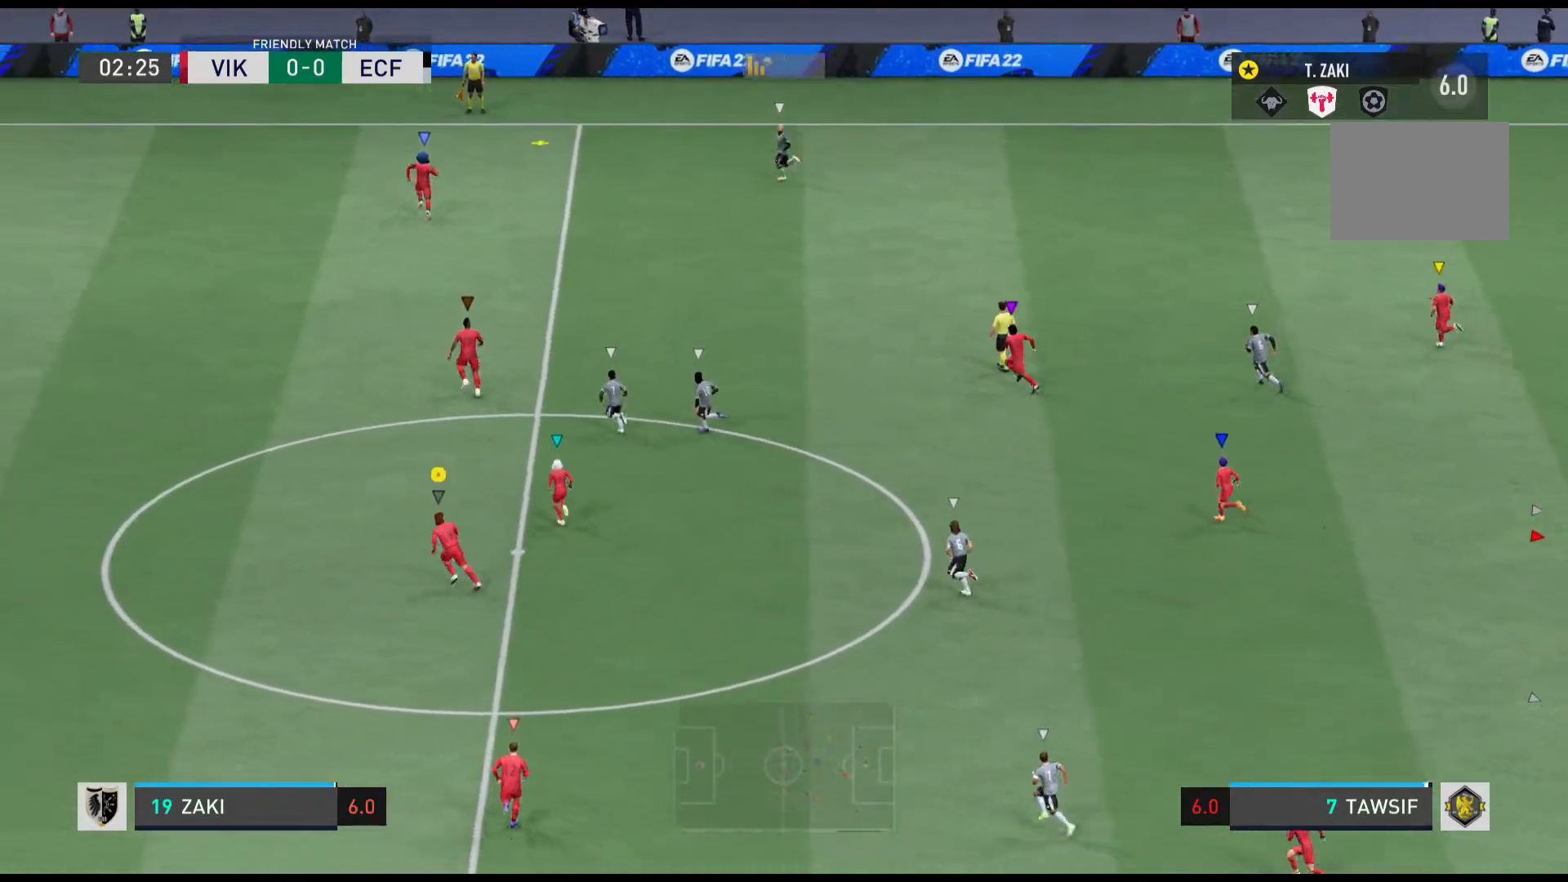
{"buttons": [], "left_stick": "up-left", "events": [[134, "R1", "up"]]}
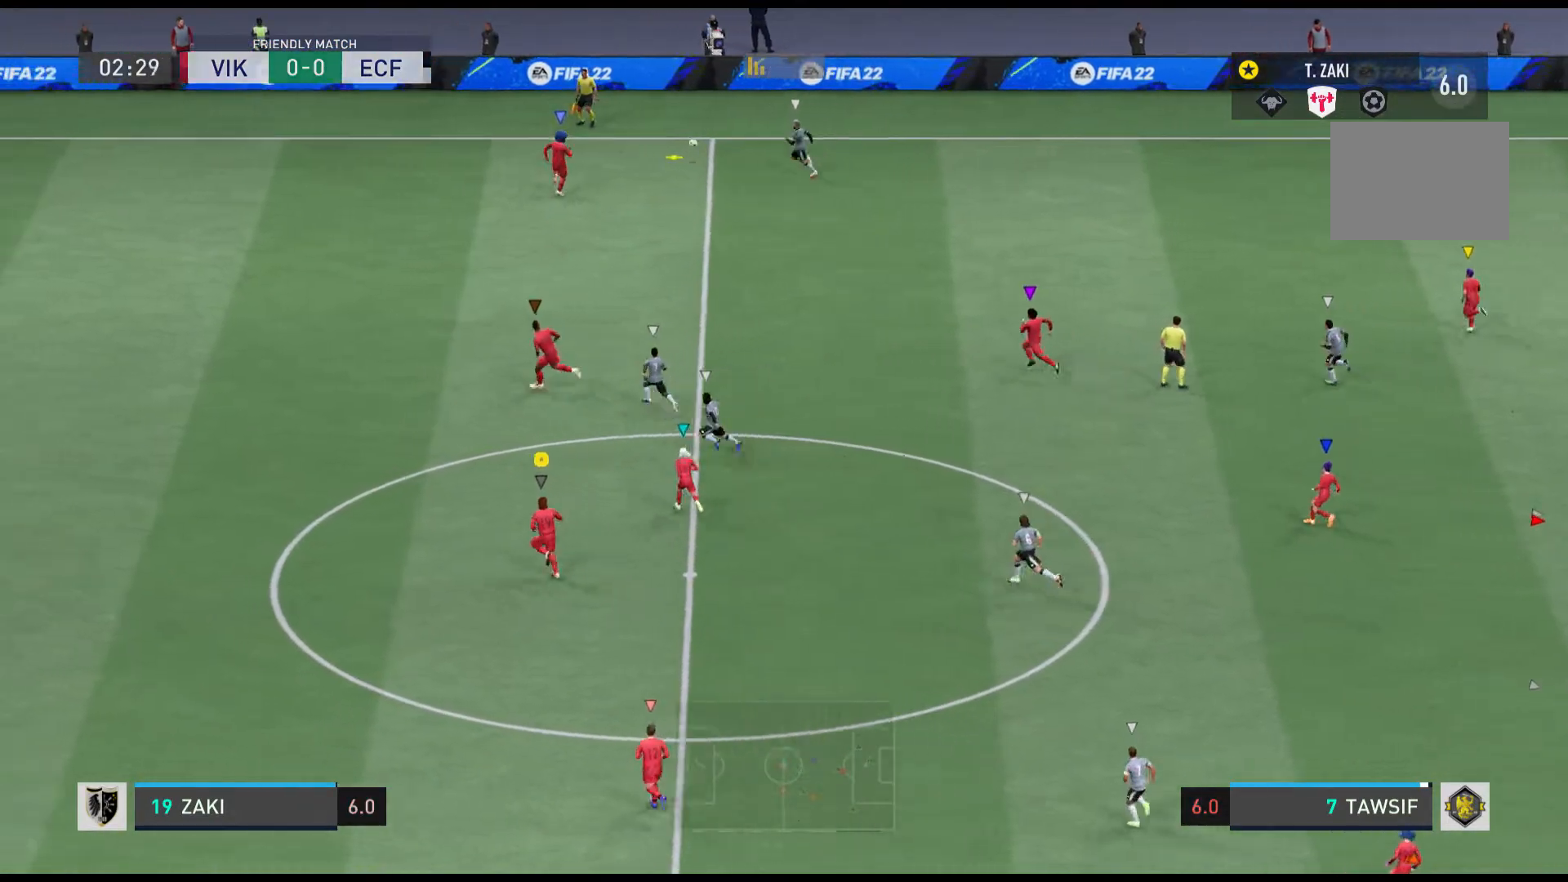
{"buttons": [], "left_stick": "up-left", "events": []}
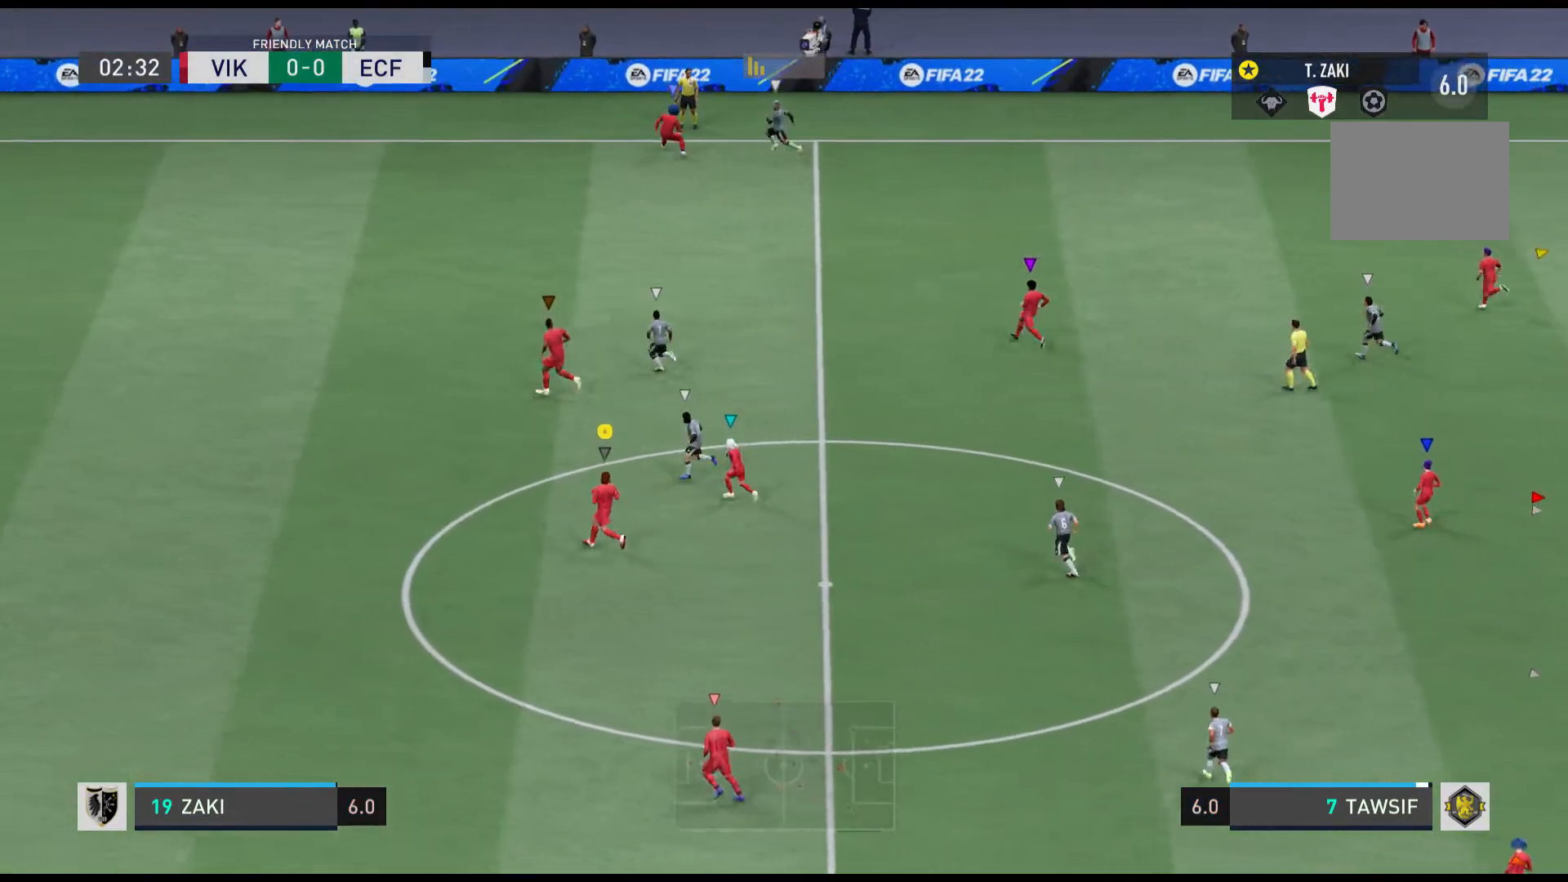
{"buttons": [], "left_stick": "up-left", "events": []}
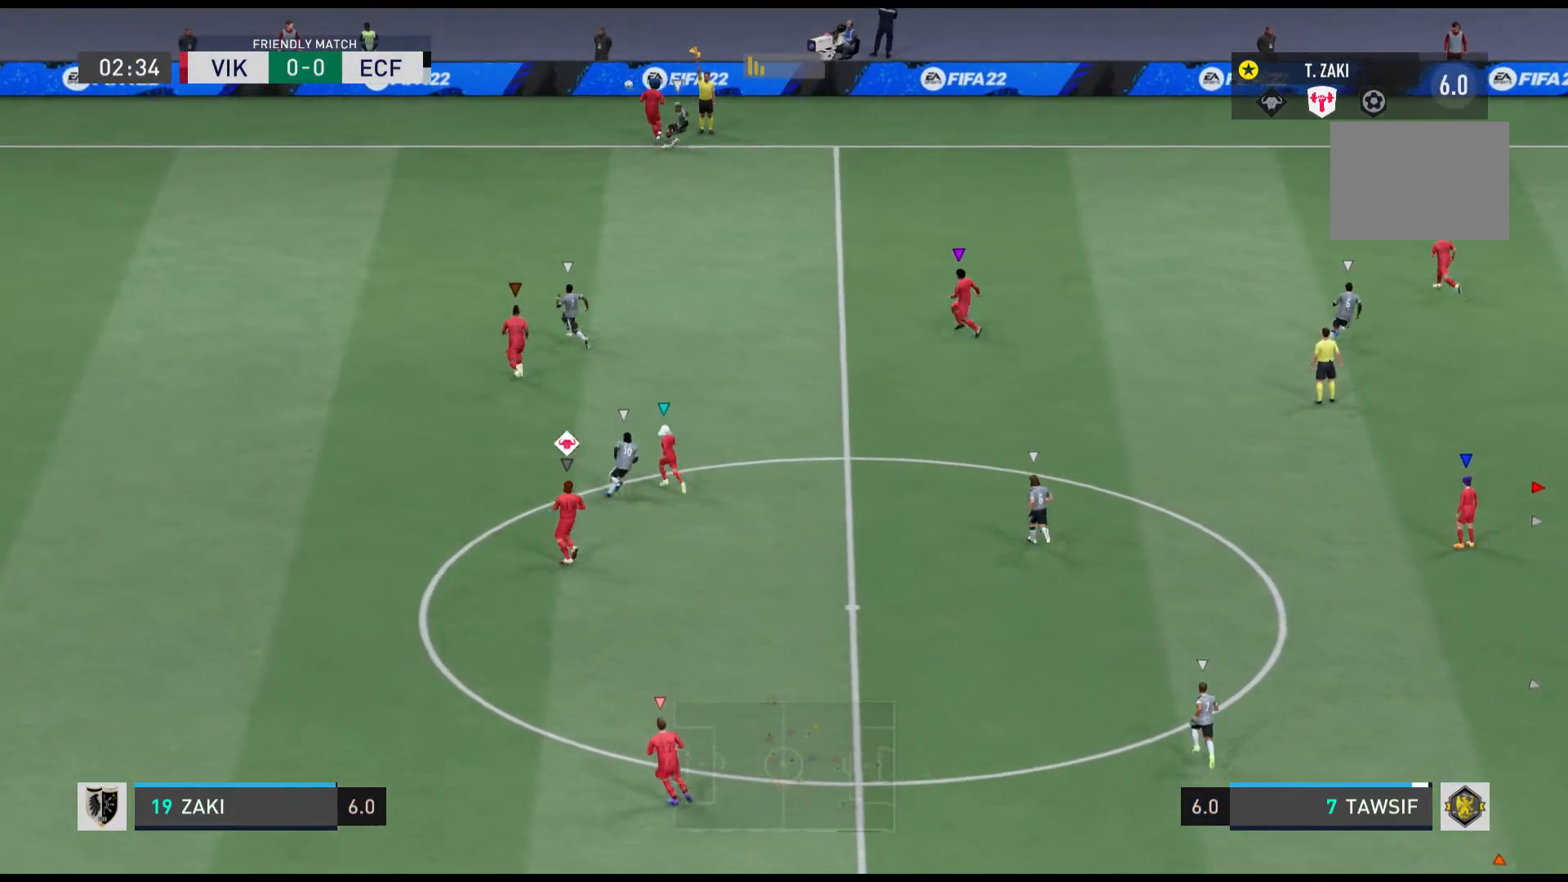
{"buttons": [], "left_stick": "center", "events": [[433, "left_stick", "center"]]}
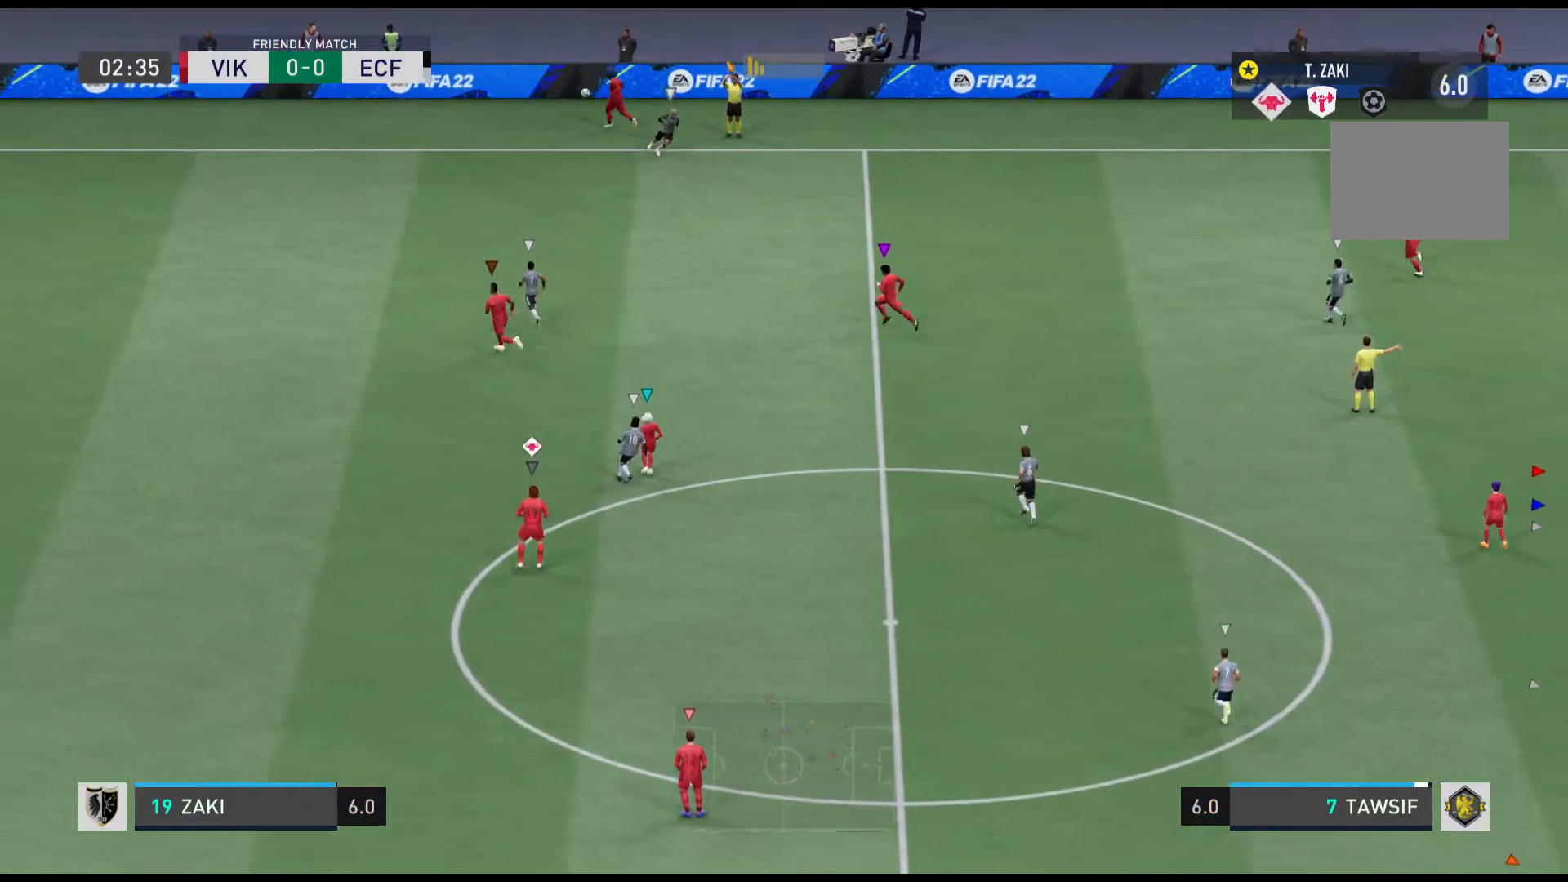
{"buttons": [], "left_stick": "right", "events": [[467, "left_stick", "right"]]}
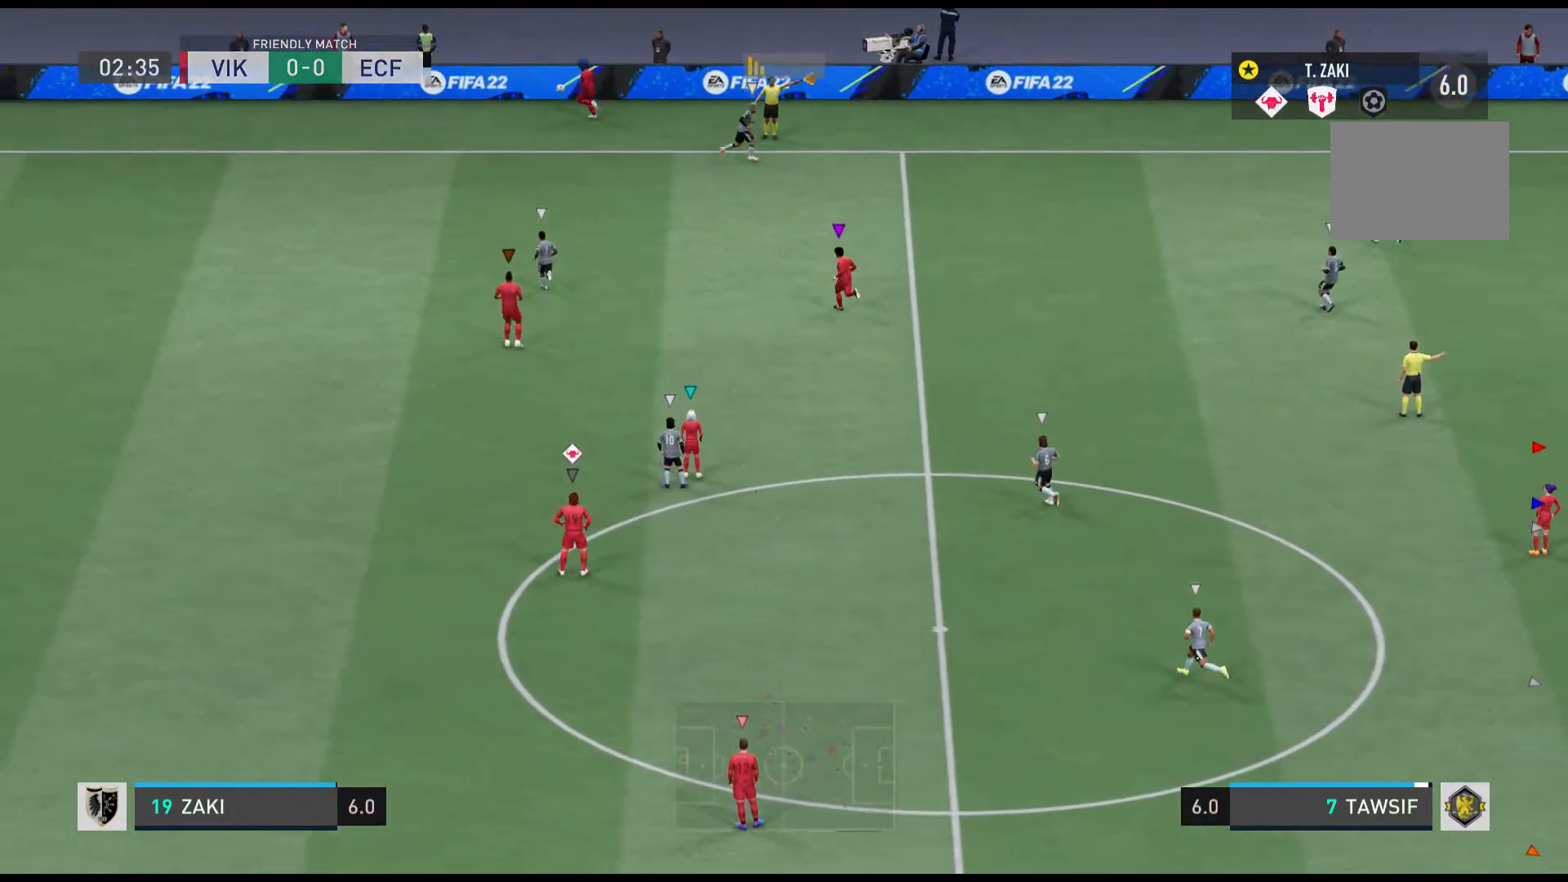
{"buttons": [], "left_stick": "center", "events": [[200, "left_stick", "center"], [267, "left_stick", "right"], [367, "left_stick", "center"]]}
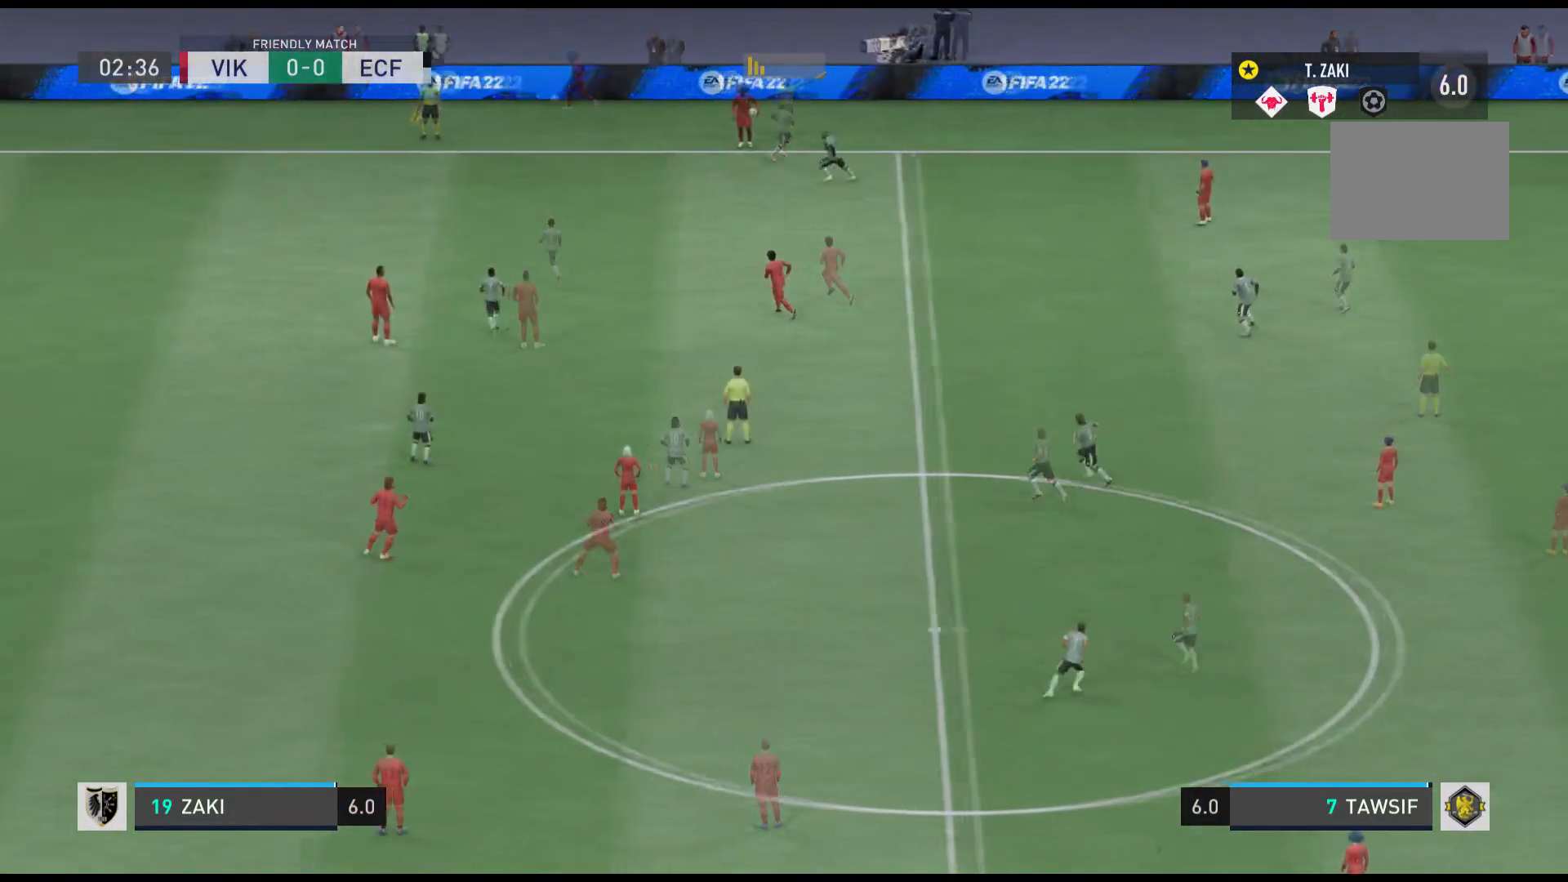
{"buttons": [], "left_stick": "center", "events": []}
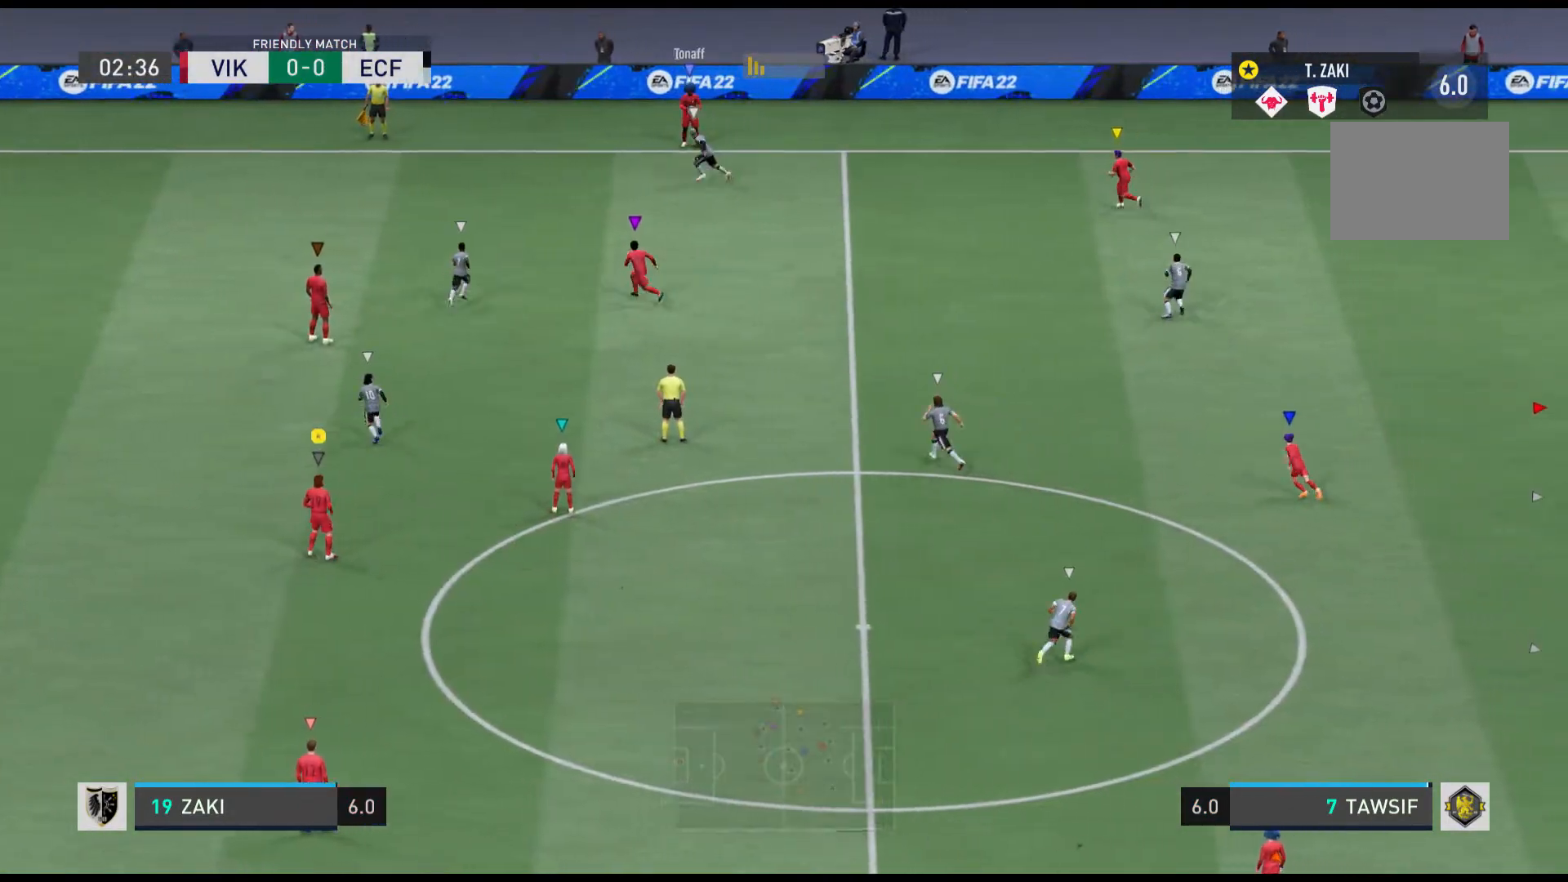
{"buttons": [], "left_stick": "right", "events": [[300, "left_stick", "right"]]}
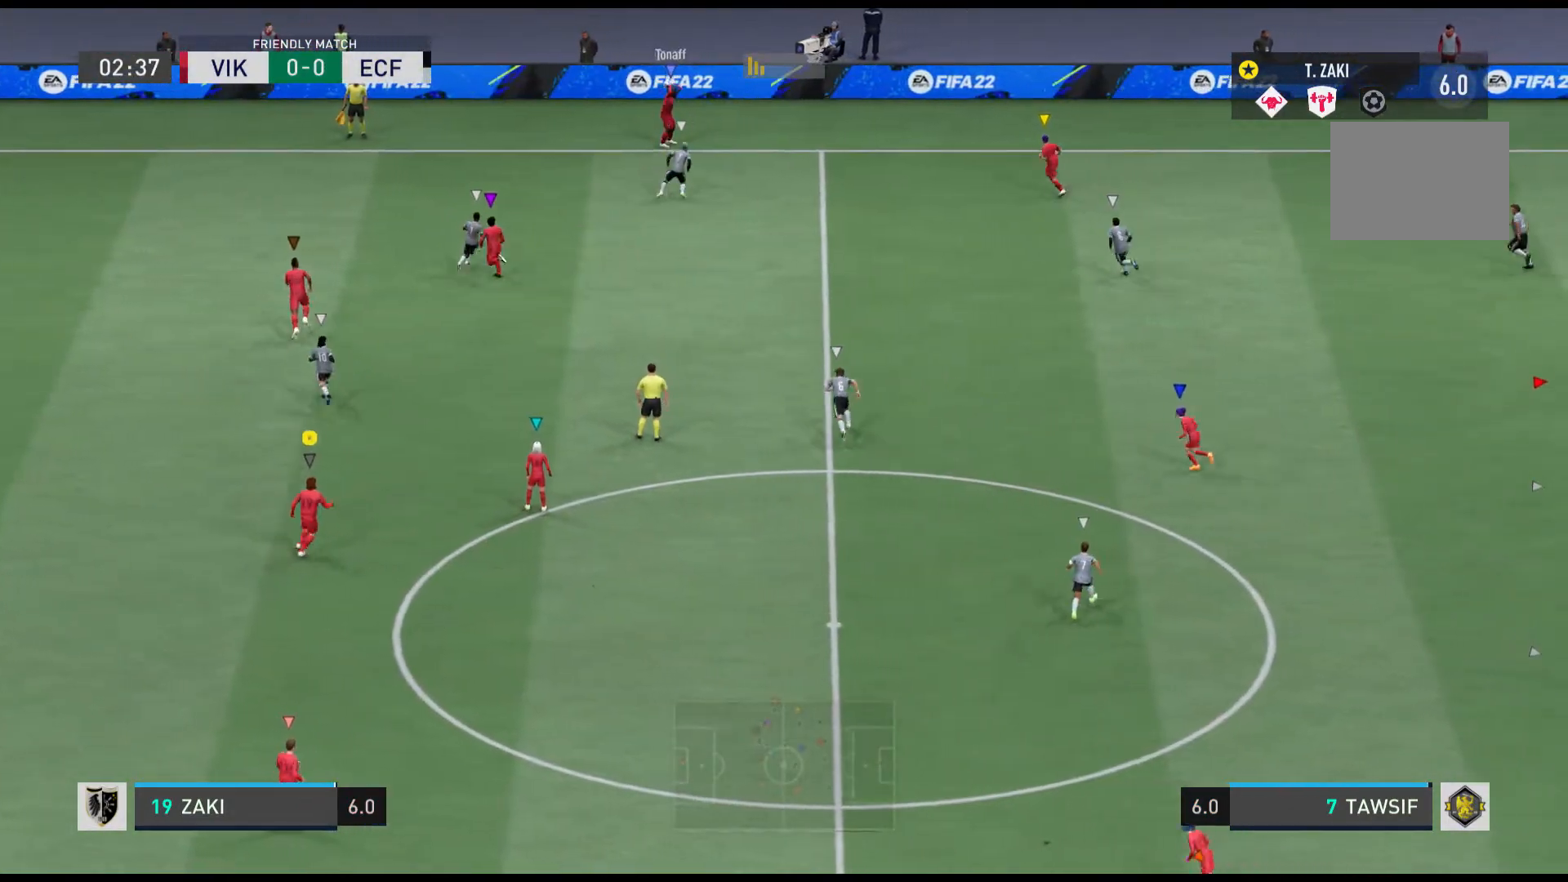
{"buttons": [], "left_stick": "center", "events": [[234, "left_stick", "center"]]}
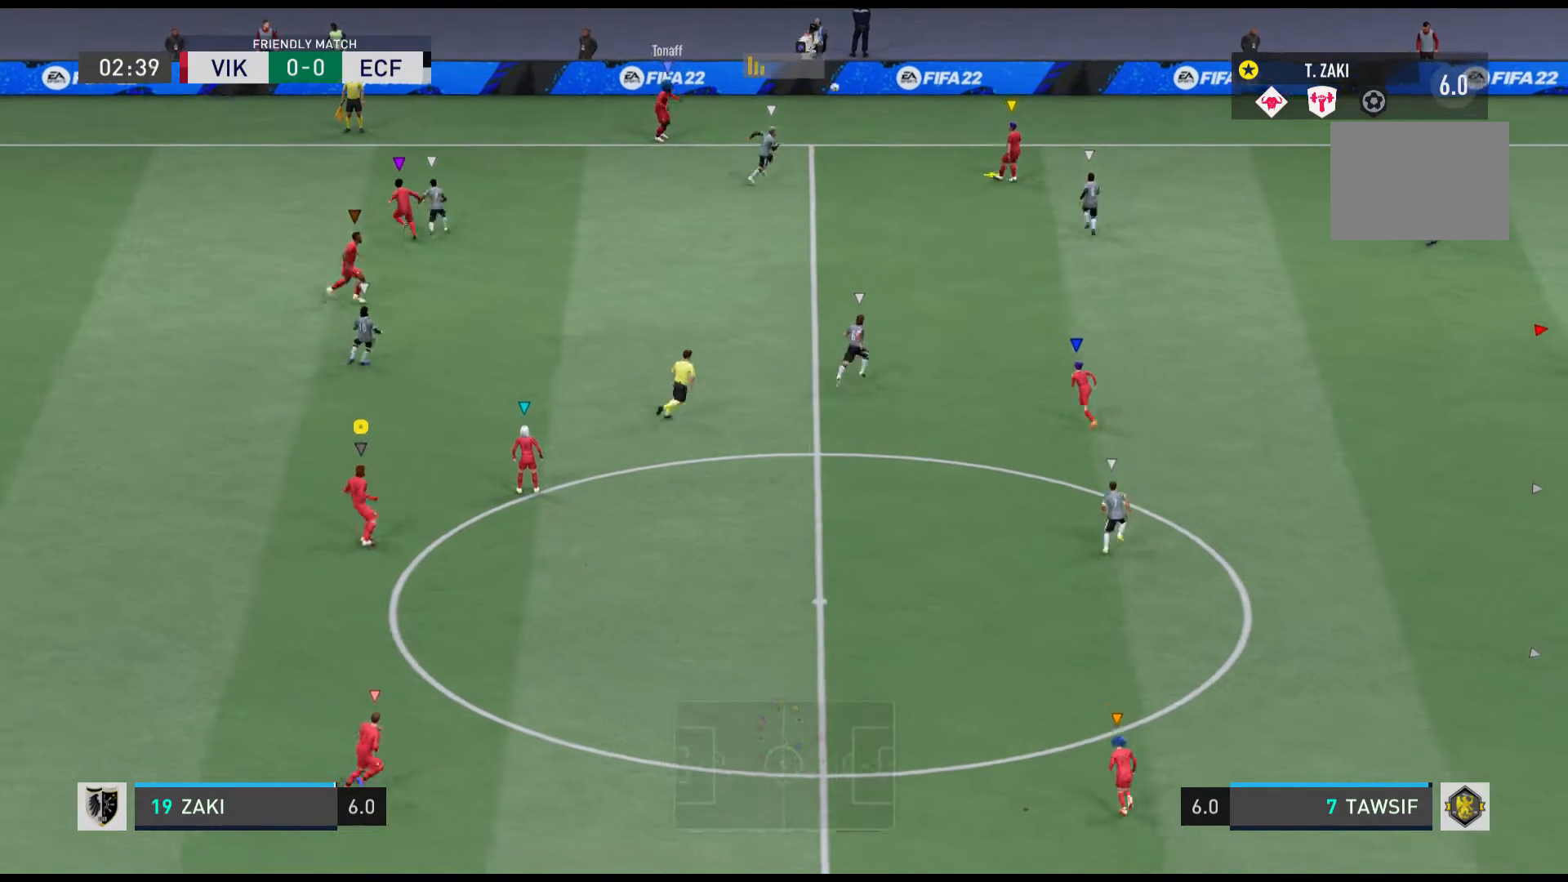
{"buttons": [], "left_stick": "center", "events": [[133, "left_stick", "right"], [500, "left_stick", "center"]]}
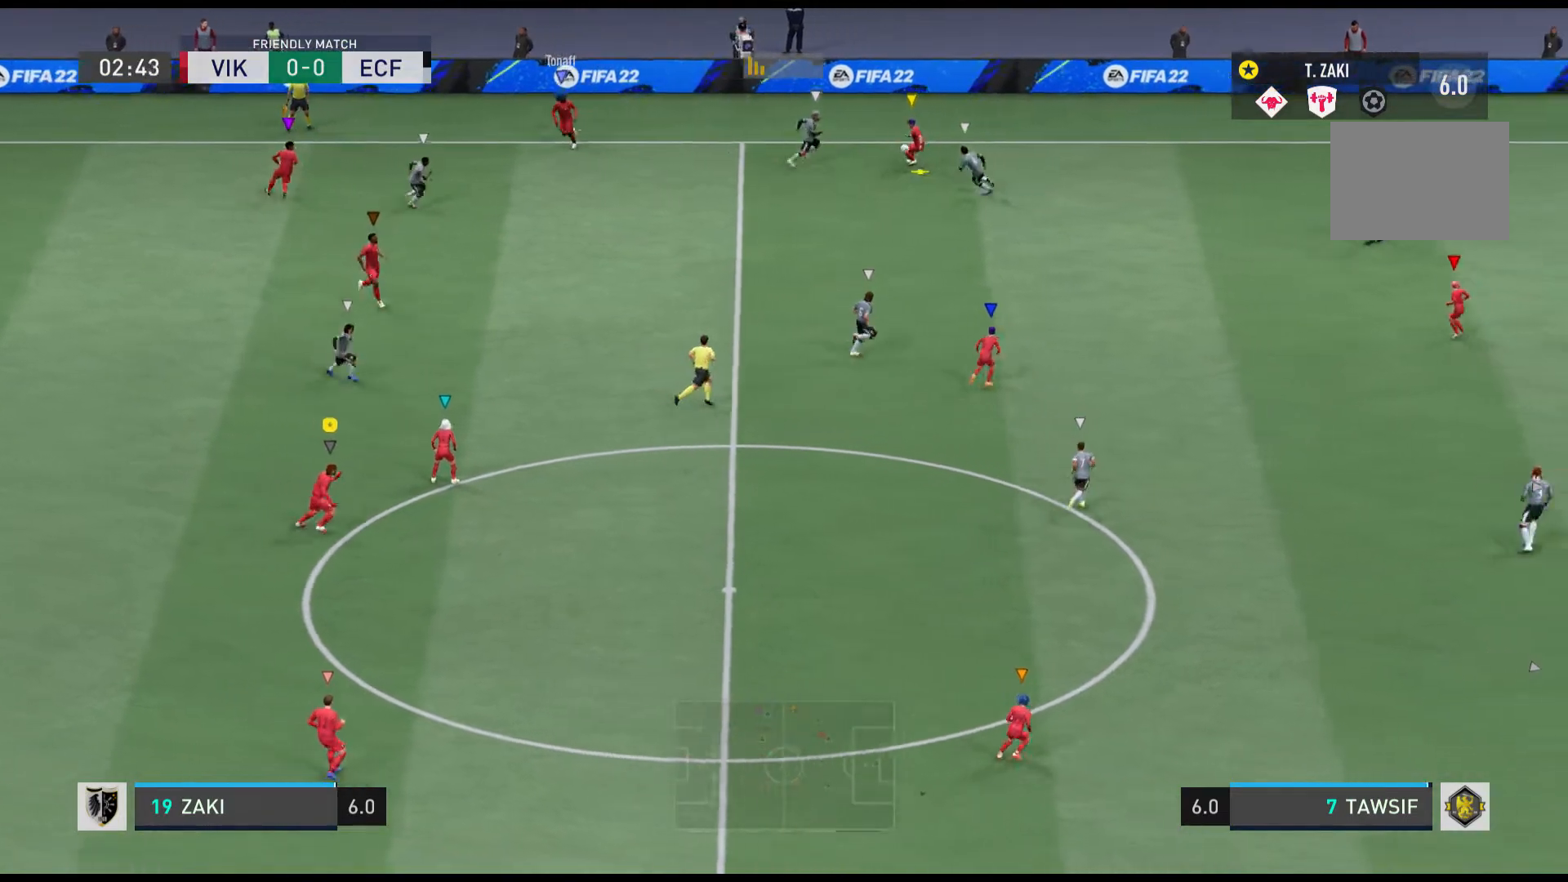
{"buttons": [], "left_stick": "down", "events": [[167, "left_stick", "down"]]}
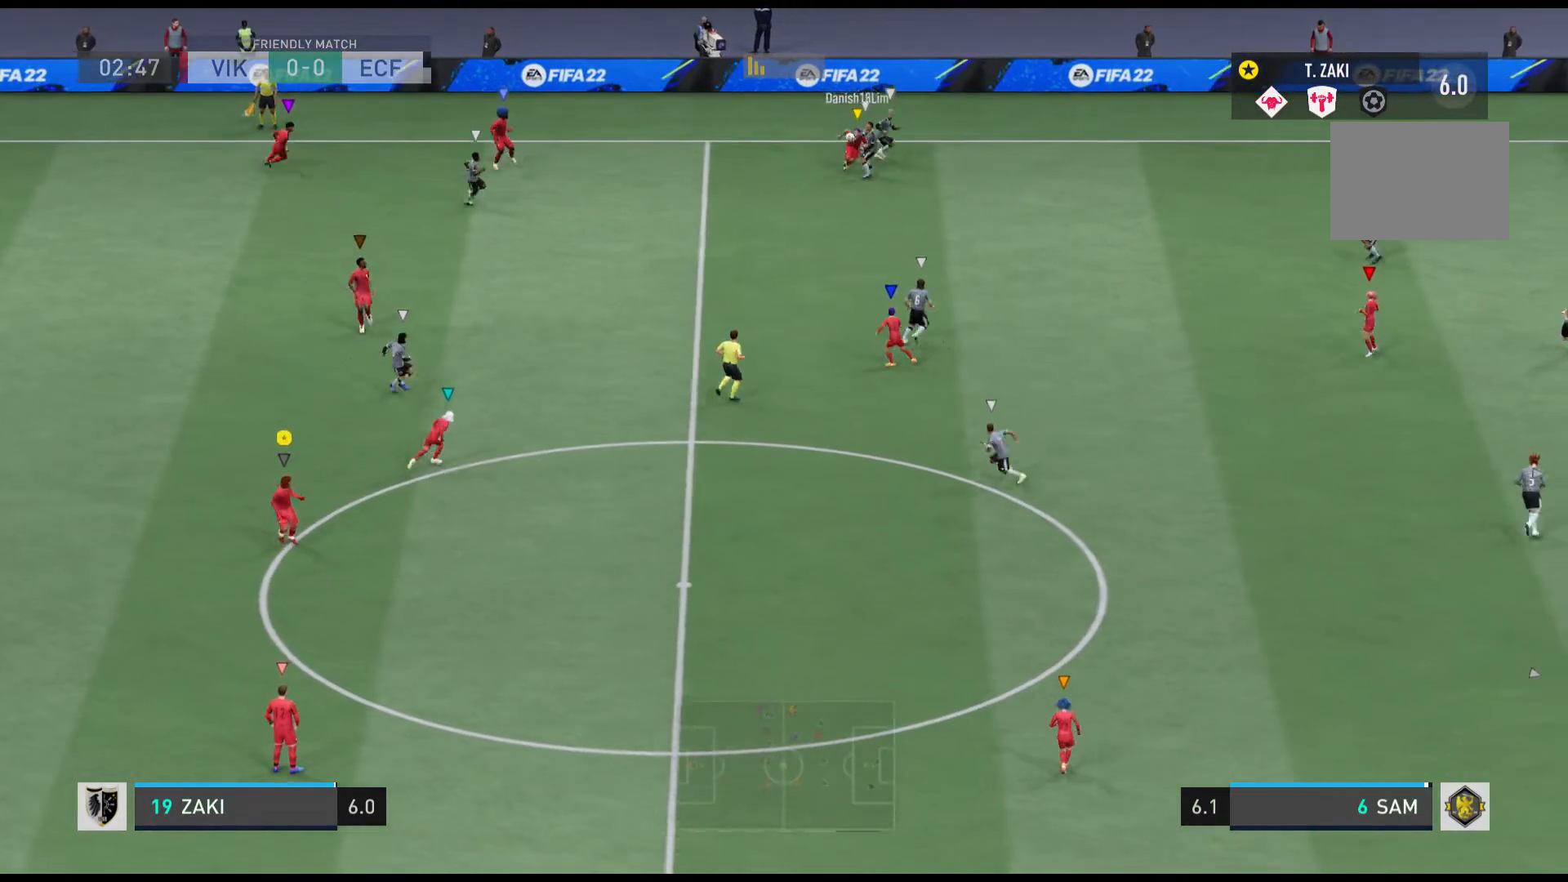
{"buttons": [], "left_stick": "center", "events": [[33, "left_stick", "center"]]}
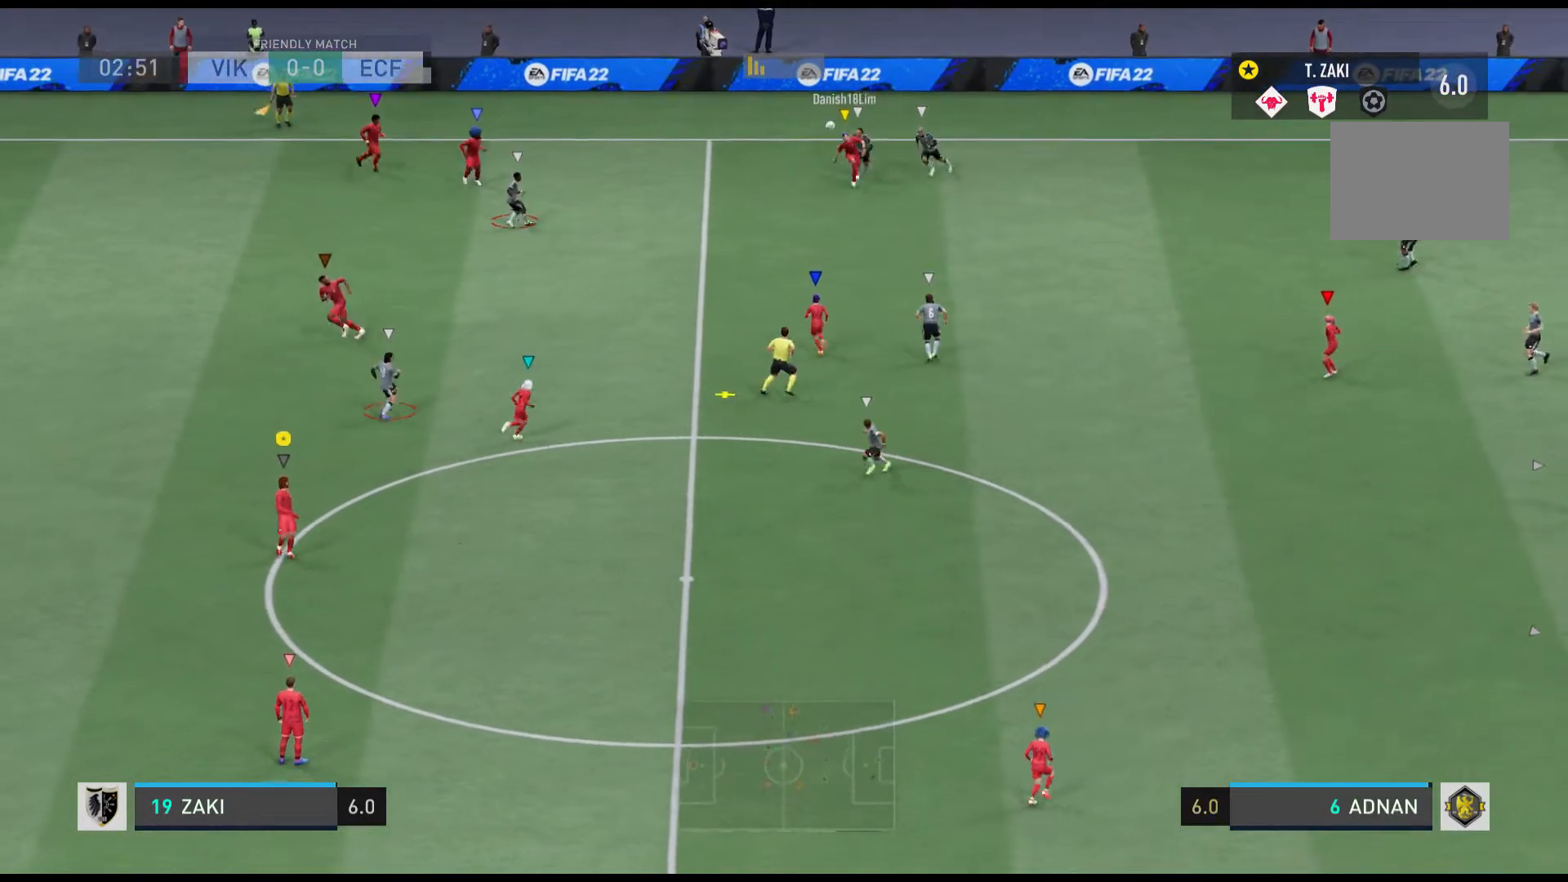
{"buttons": [], "left_stick": "center", "events": []}
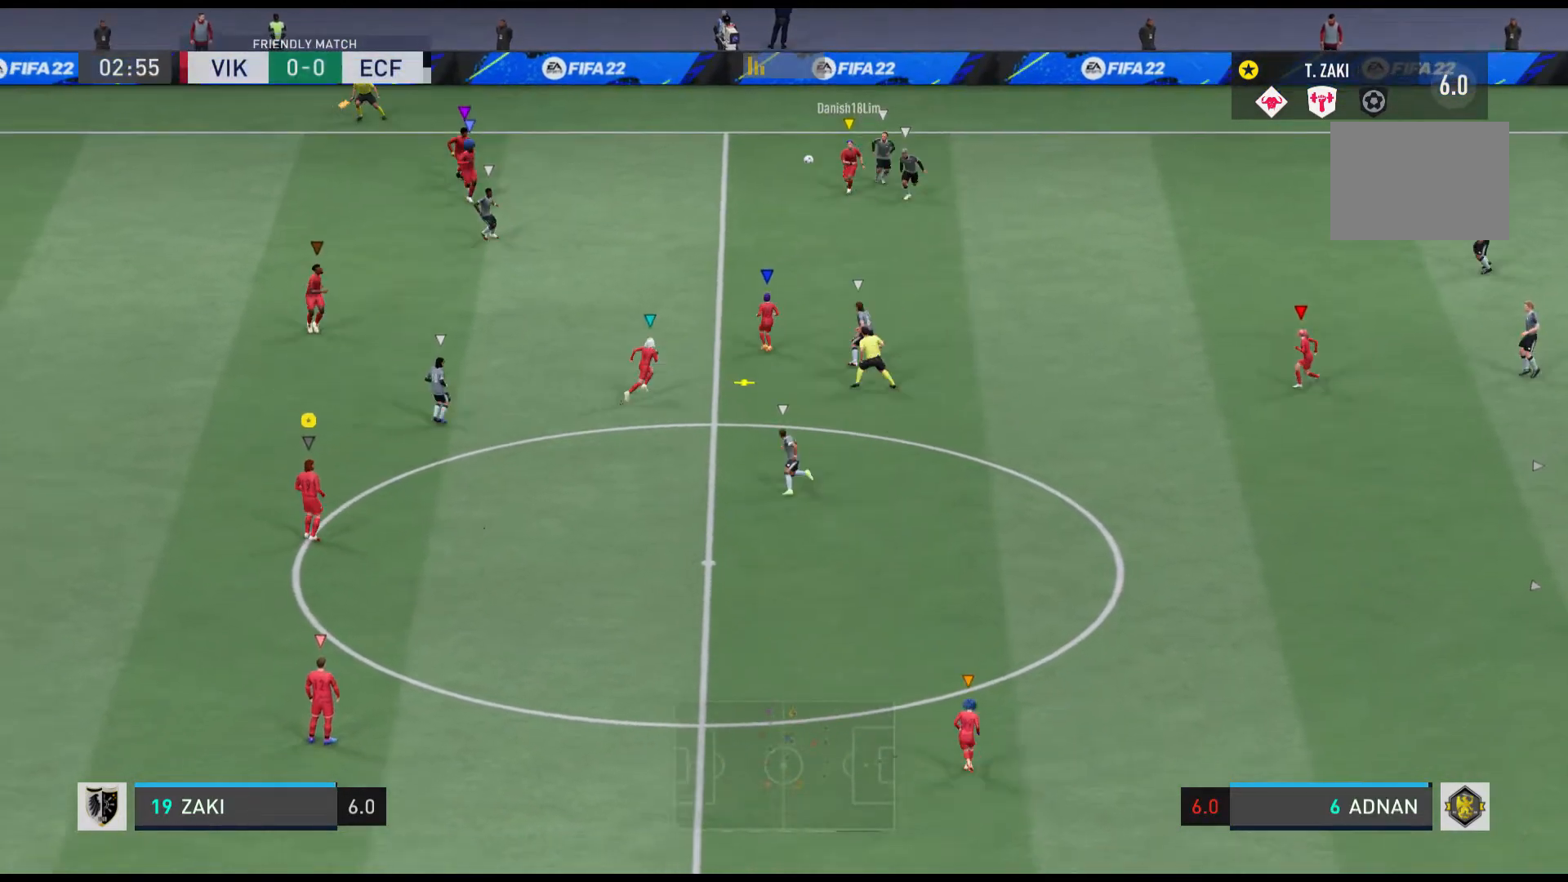
{"buttons": [], "left_stick": "center", "events": [[166, "left_stick", "down-right"], [400, "left_stick", "center"]]}
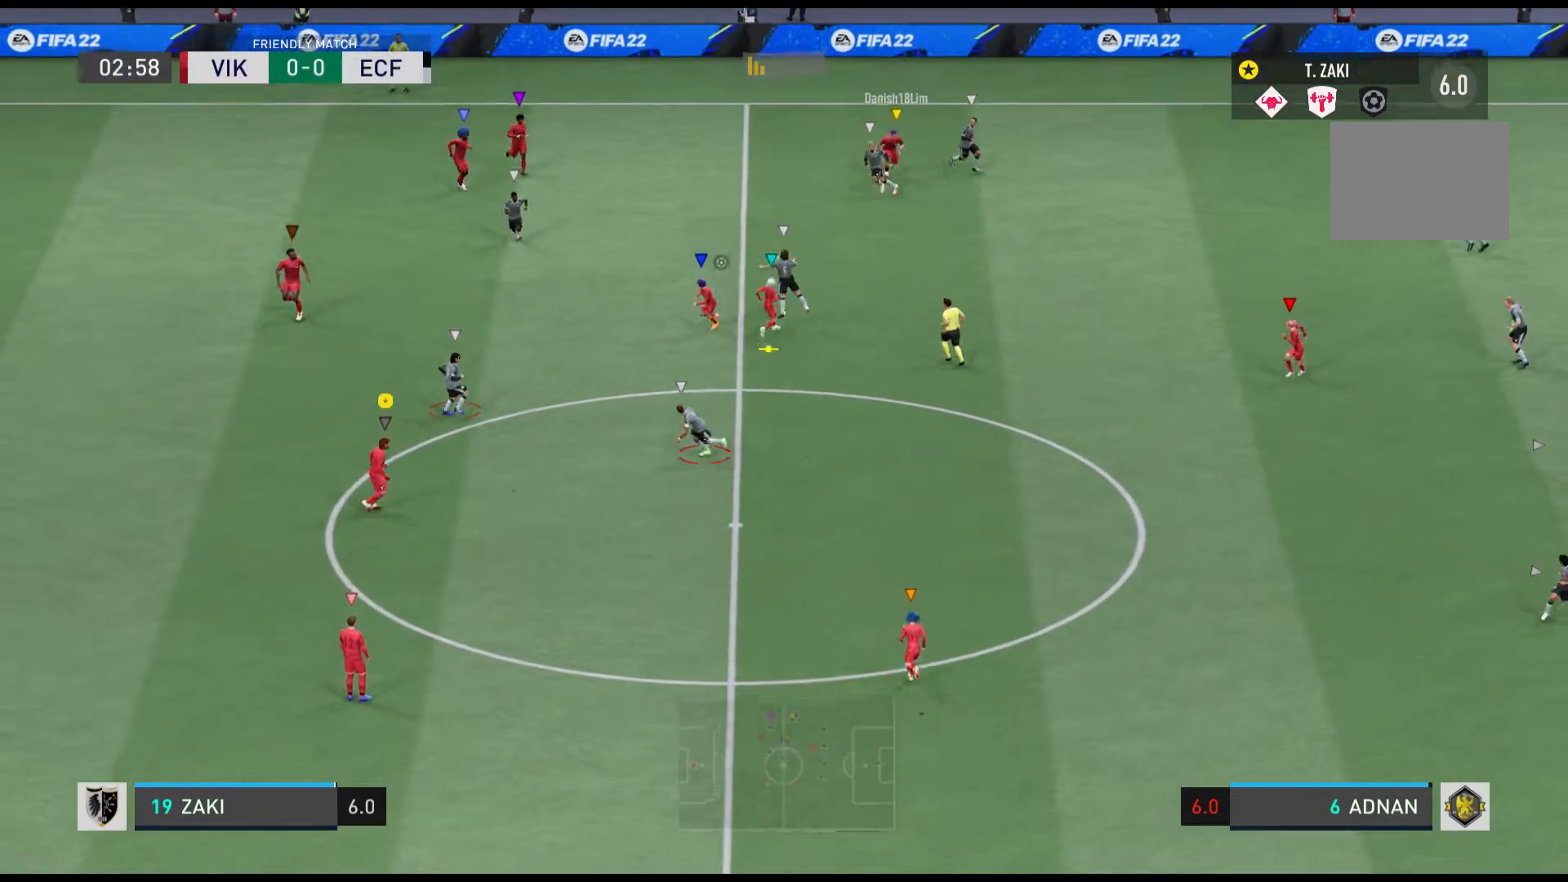
{"buttons": ["R1"], "left_stick": "left", "events": [[467, "R1", "down"], [467, "left_stick", "left"]]}
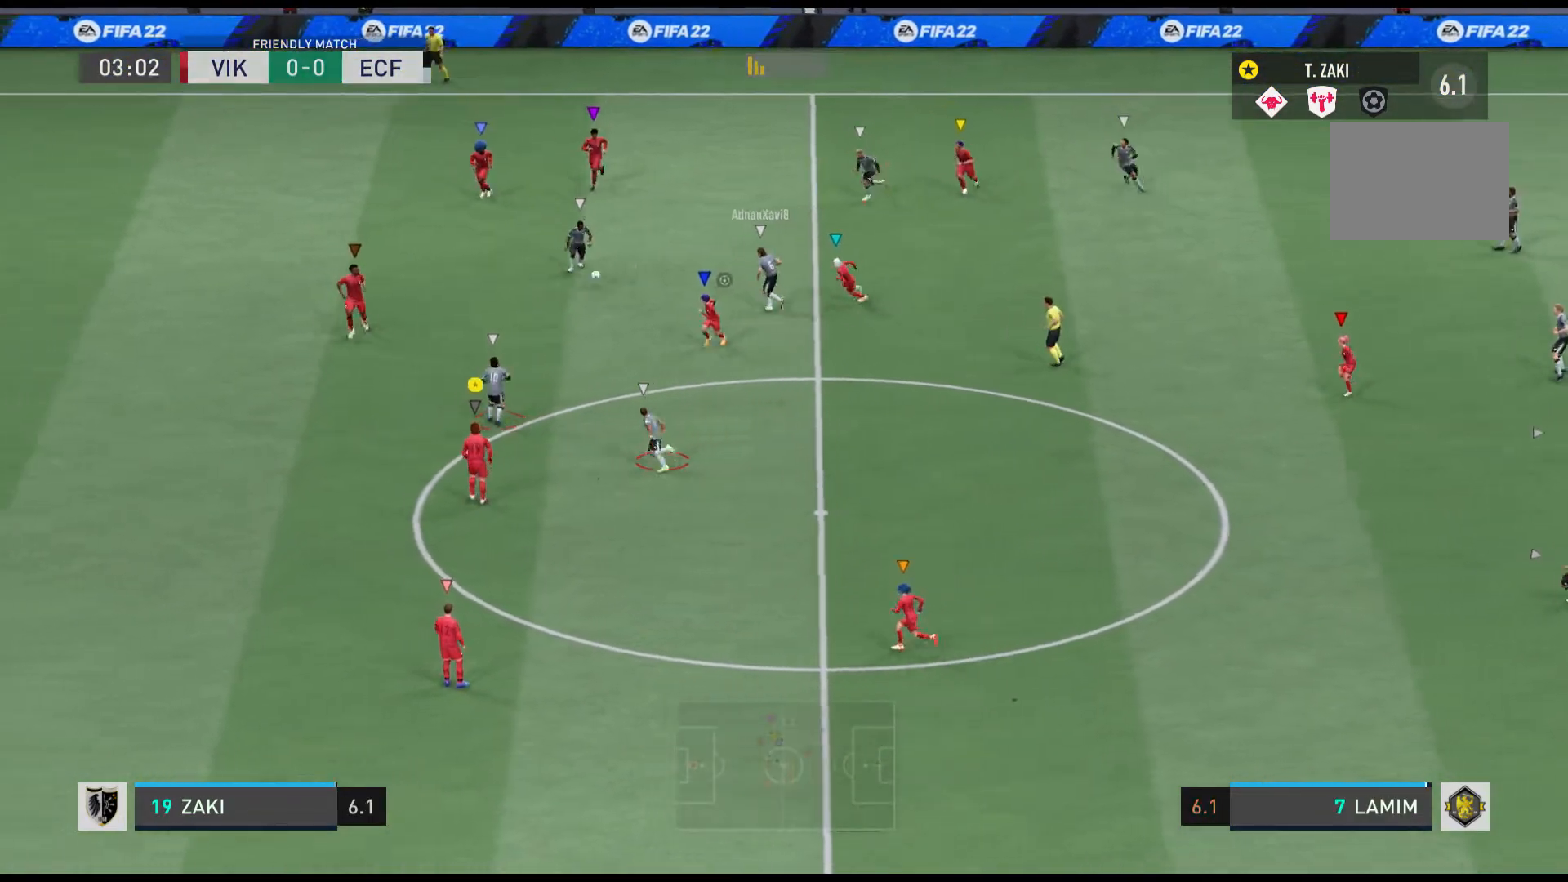
{"buttons": ["R1"], "left_stick": "left", "events": []}
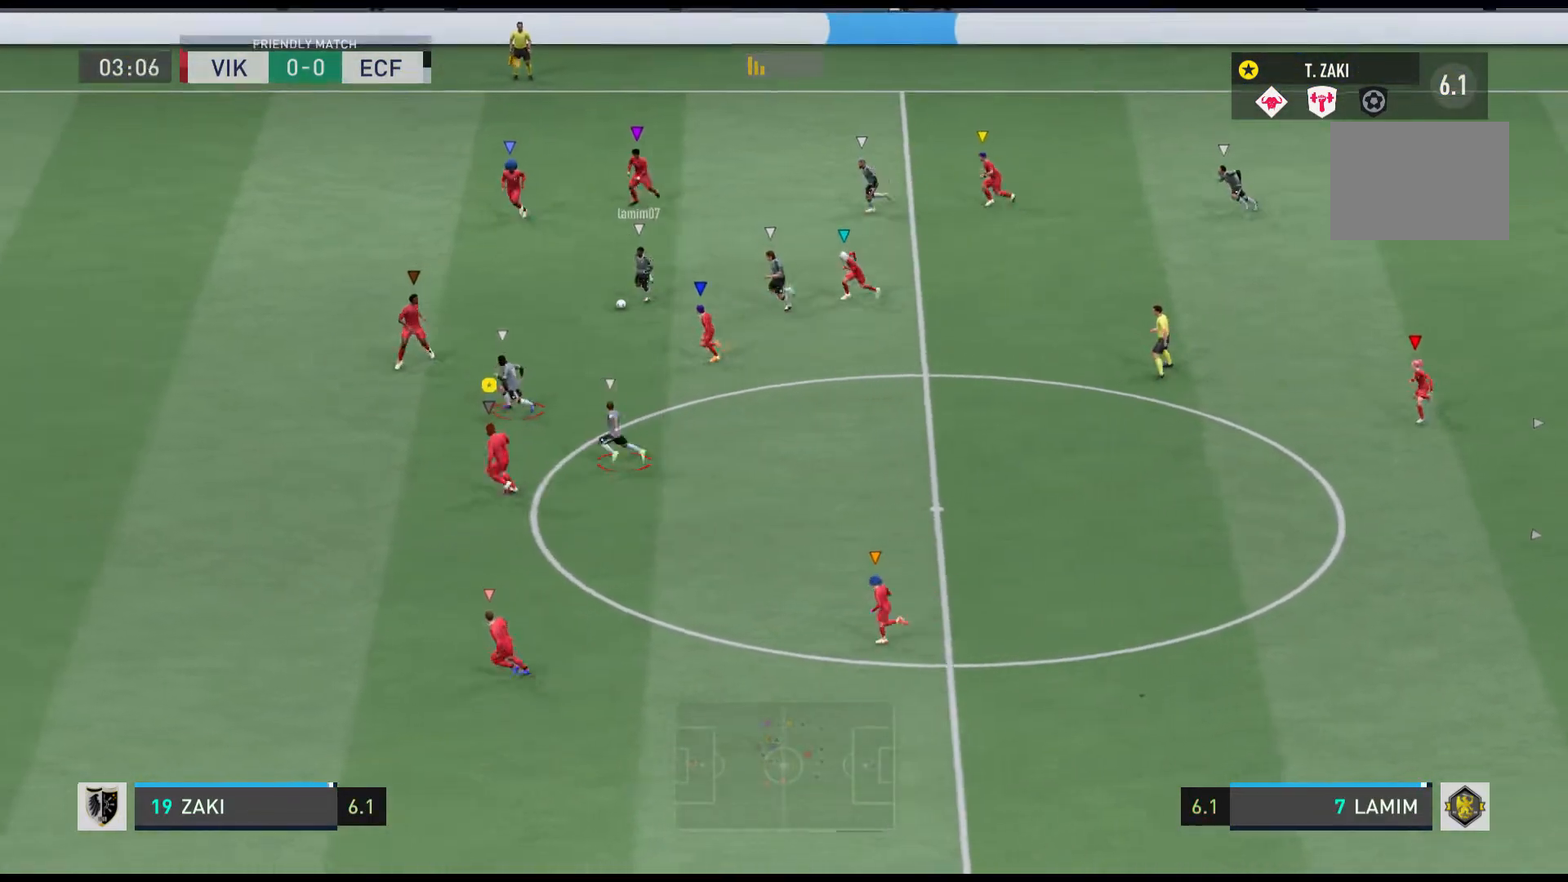
{"buttons": ["R1"], "left_stick": "left", "events": []}
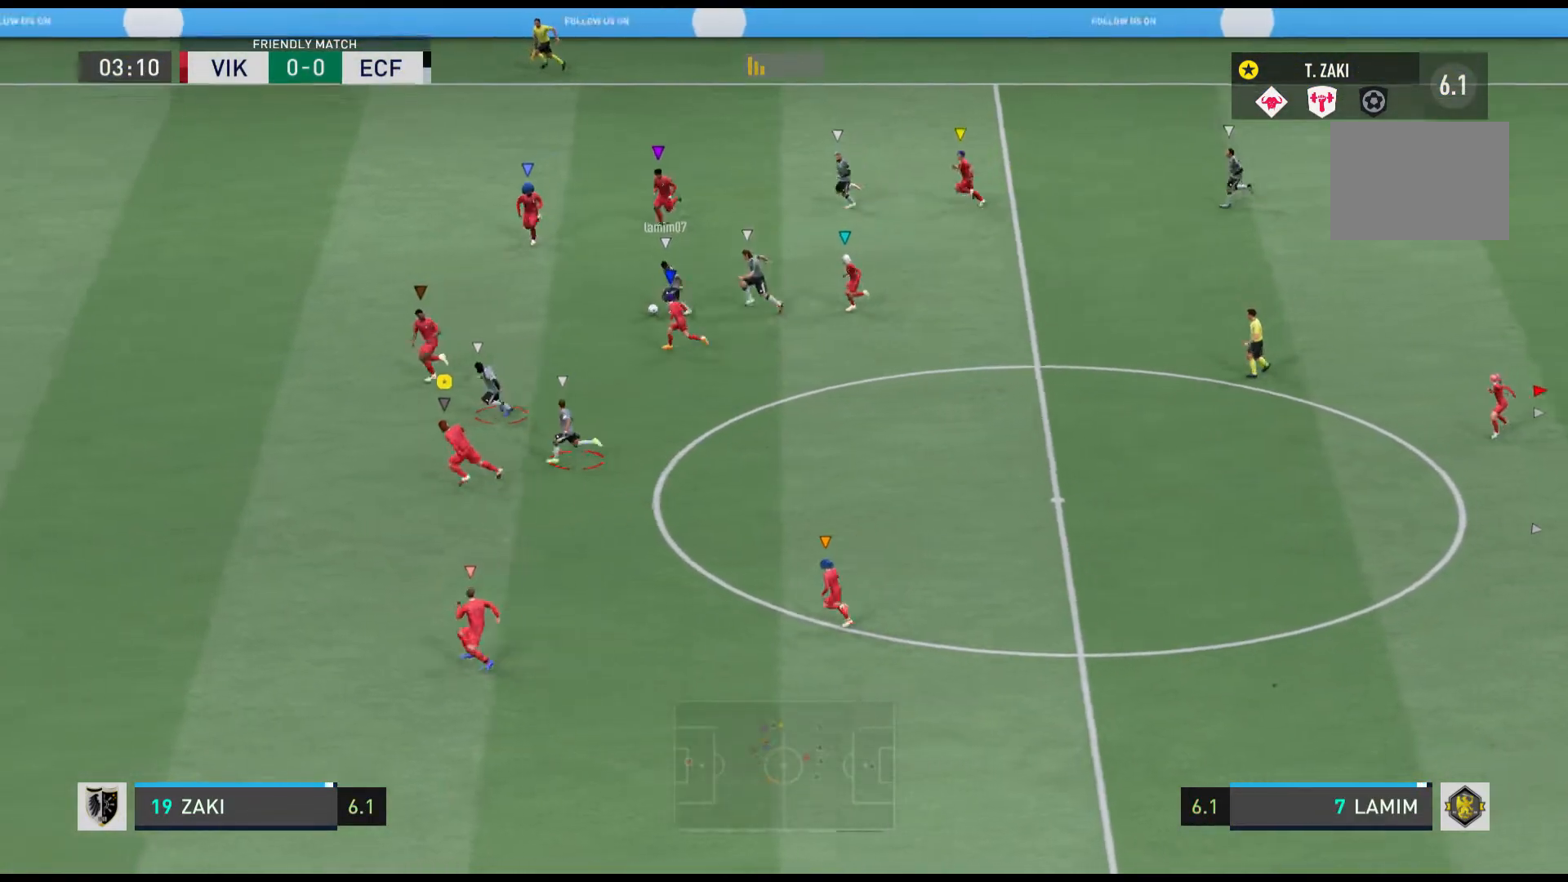
{"buttons": ["R1"], "left_stick": "left", "events": []}
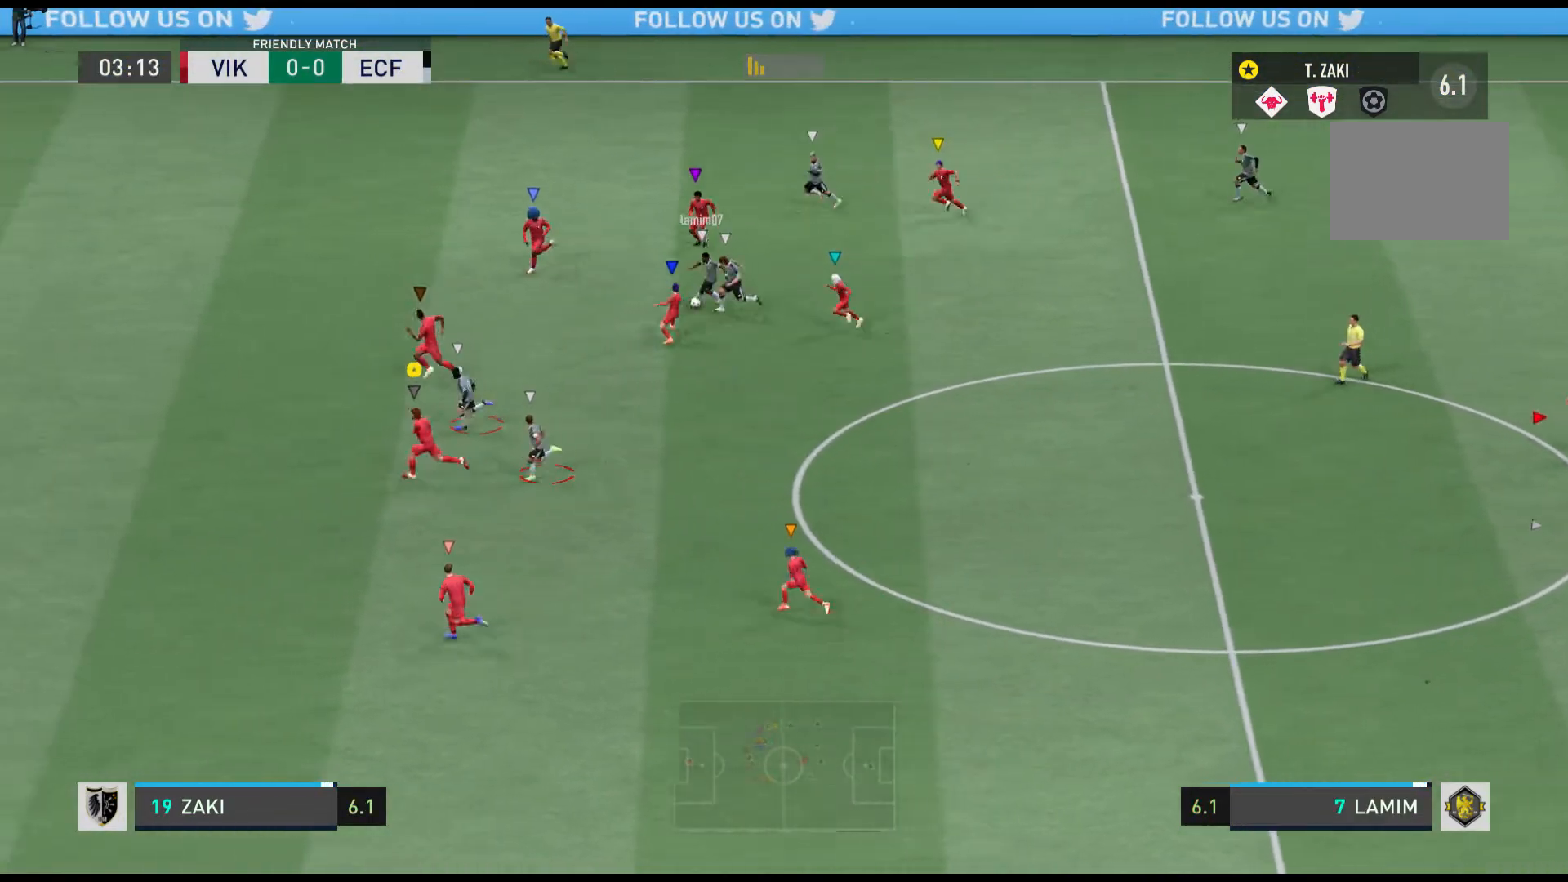
{"buttons": ["R1"], "left_stick": "left", "events": []}